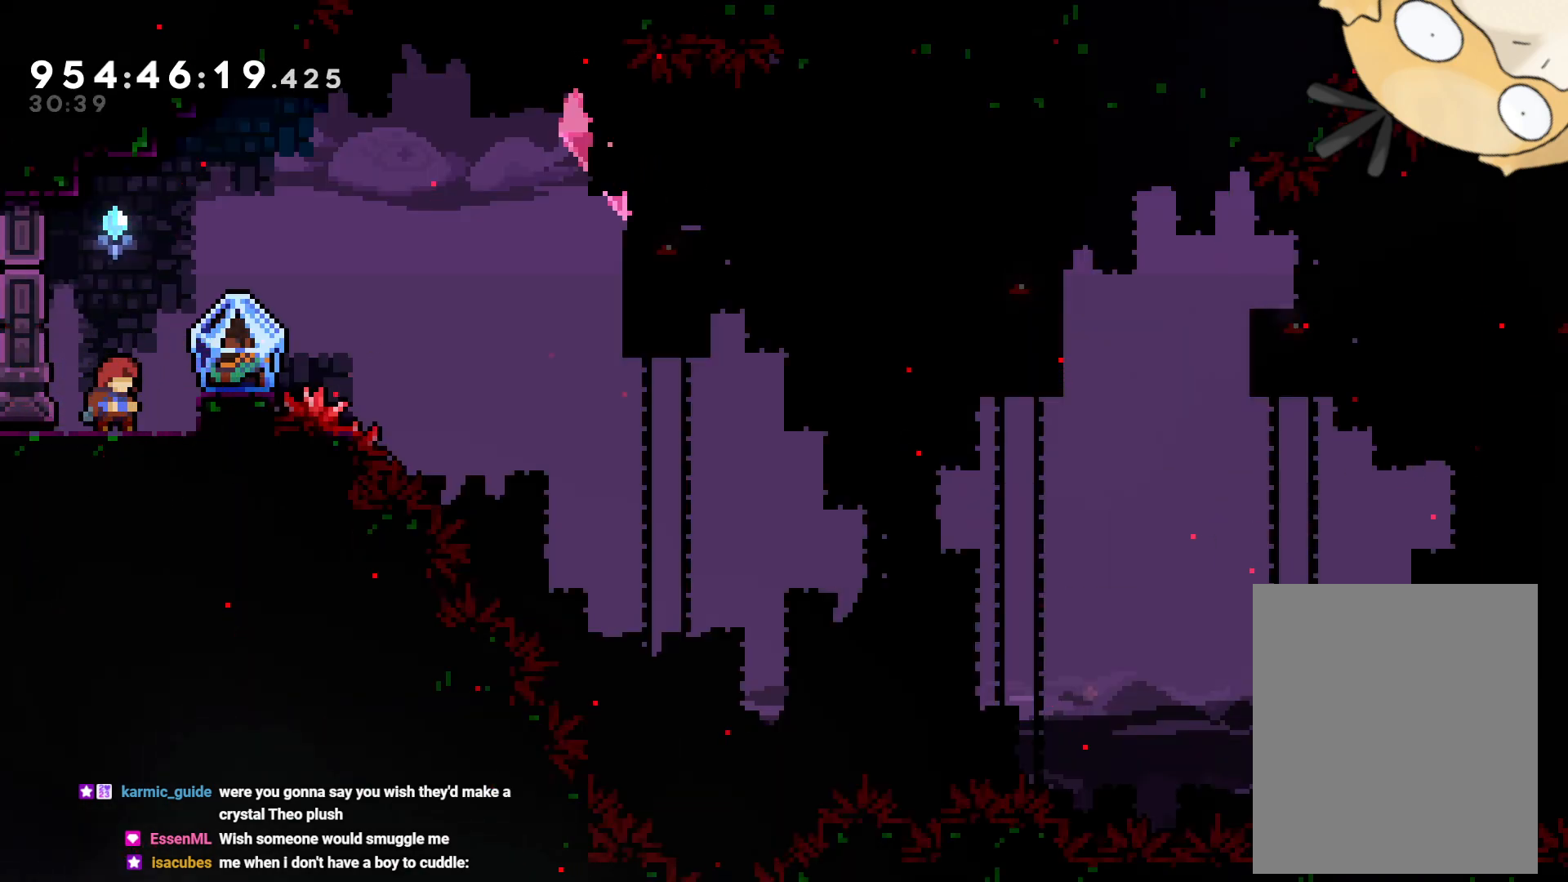
Gameplay with a controller (Nintendo layout); each line is a JSON object with the inputs held at the frame after it (dt_ms = milliseconds from this image to that frame). "events" lists button and stick changes between this image and that frame as [ms after this image, input, new state], when the widget could be followed in between. Not read: HOME L3 R3.
{"dt_ms": 500, "buttons": [], "left_stick": "center", "right_stick": "center", "events": [[117, "L2", "up"]]}
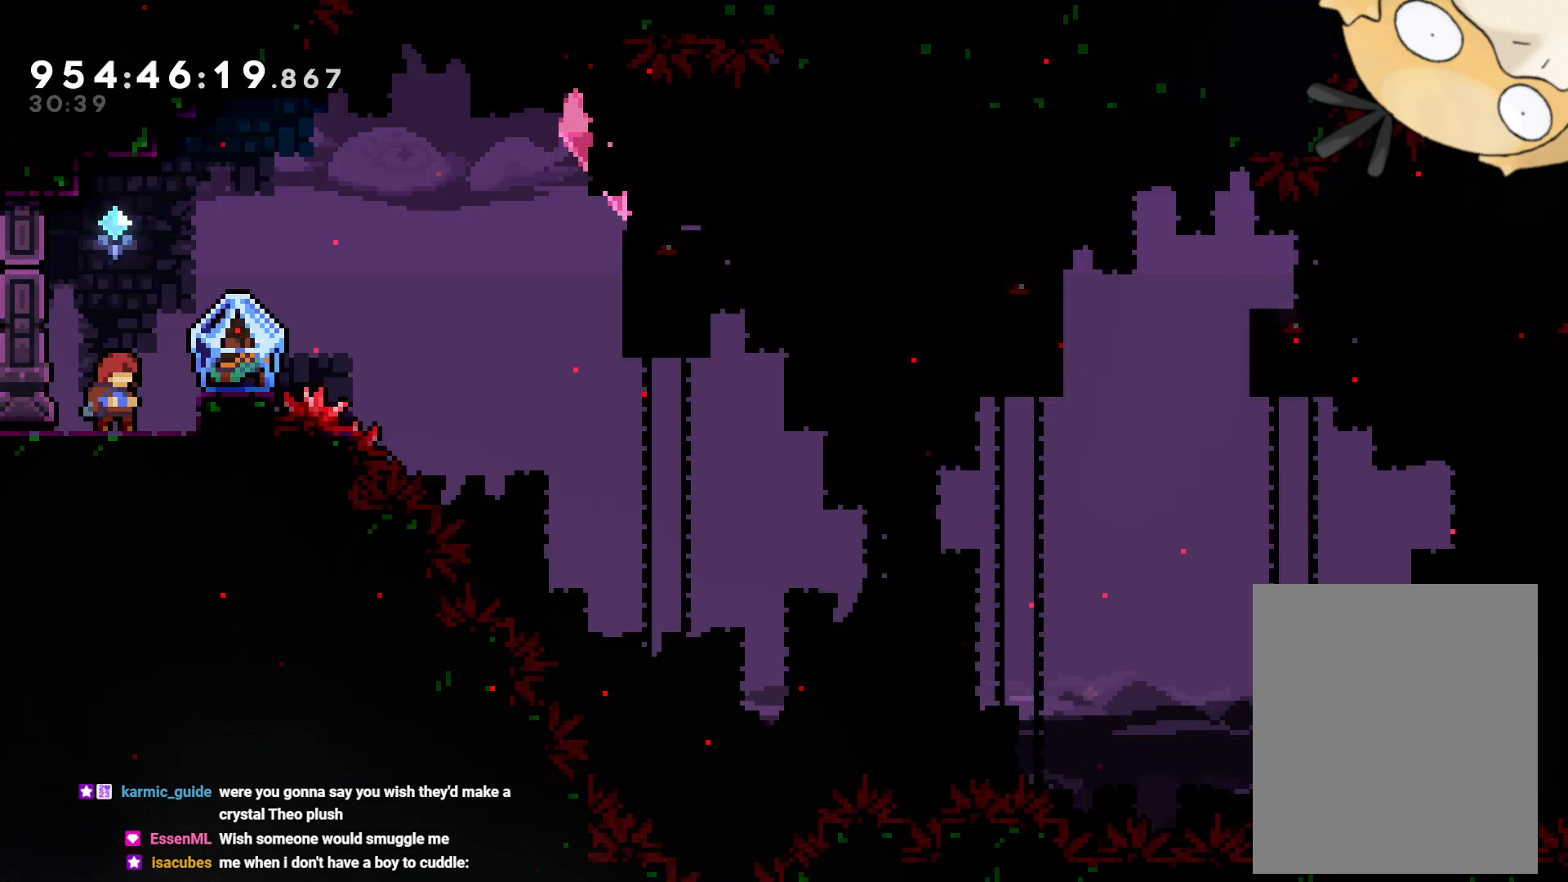
{"dt_ms": 500, "buttons": [], "left_stick": "center", "right_stick": "center", "events": []}
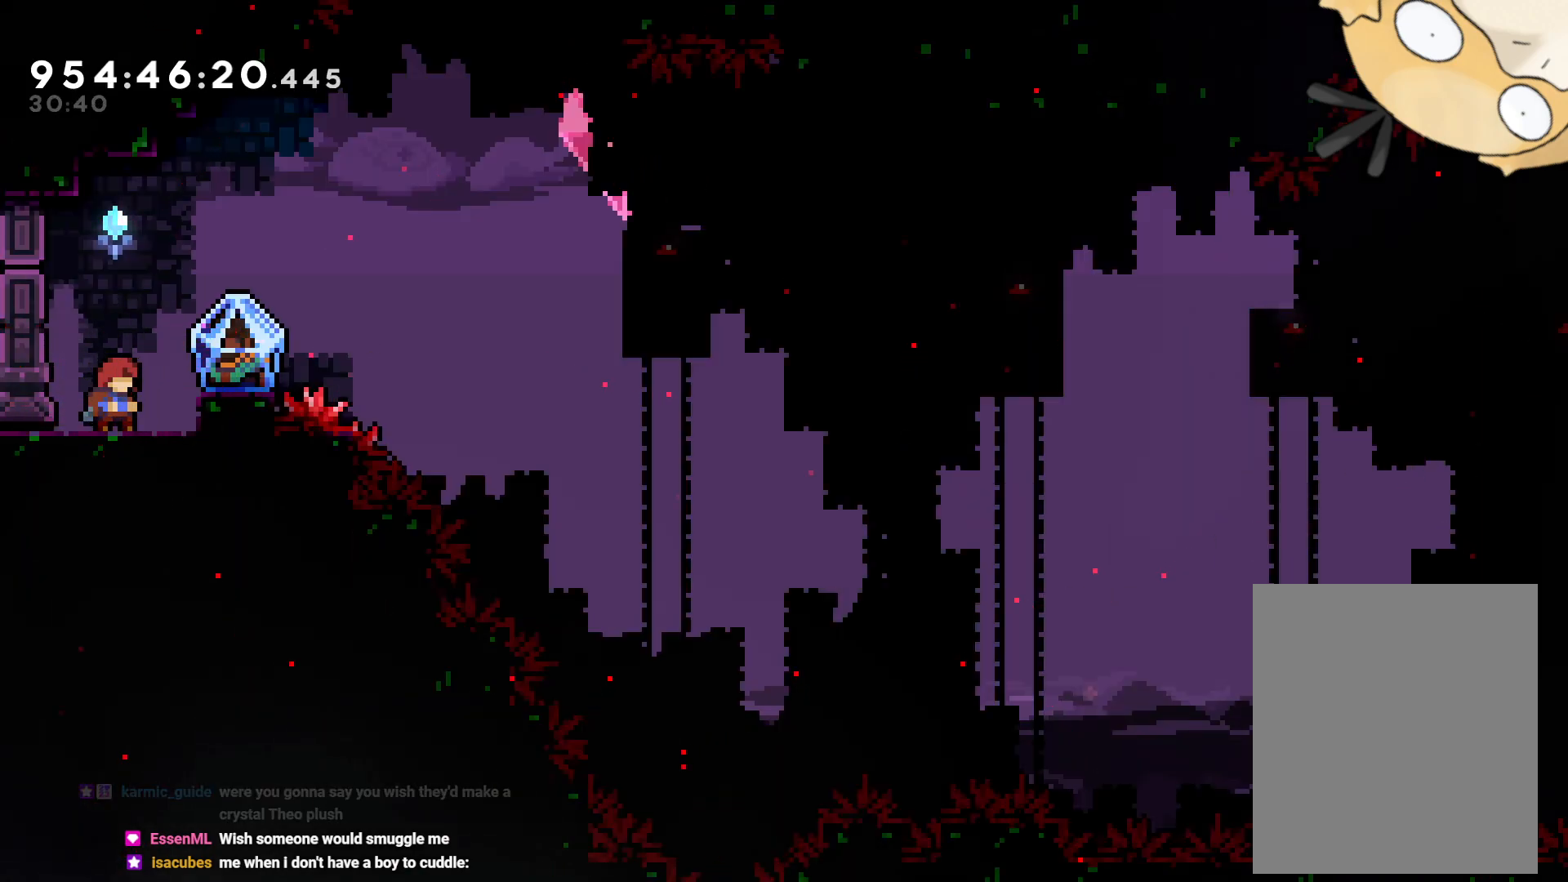
{"dt_ms": 500, "buttons": [], "left_stick": "center", "right_stick": "center", "events": []}
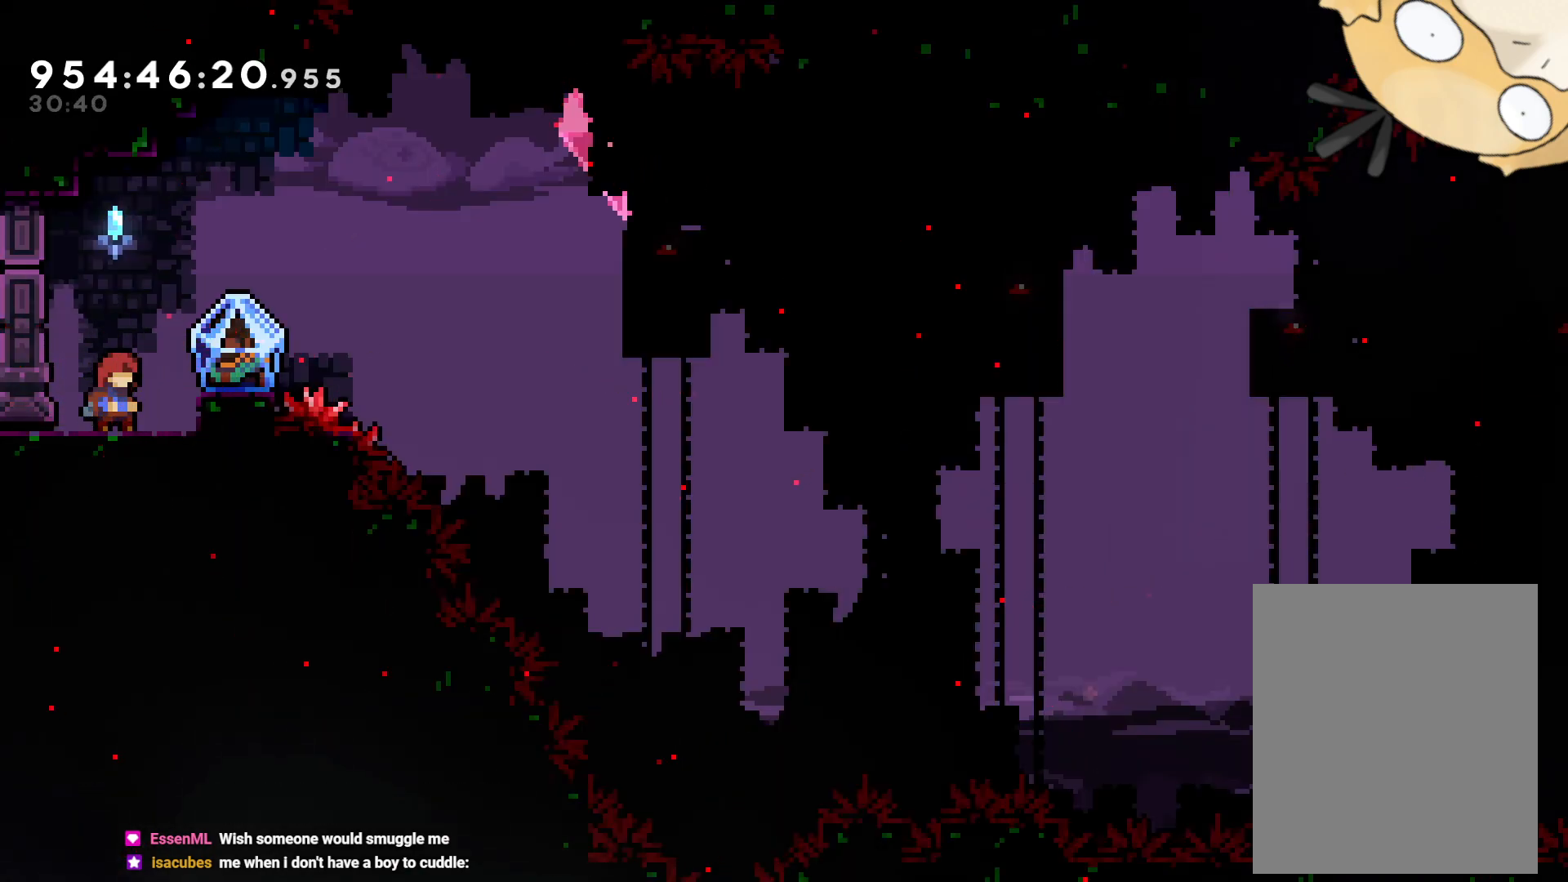
{"dt_ms": 500, "buttons": [], "left_stick": "center", "right_stick": "center", "events": []}
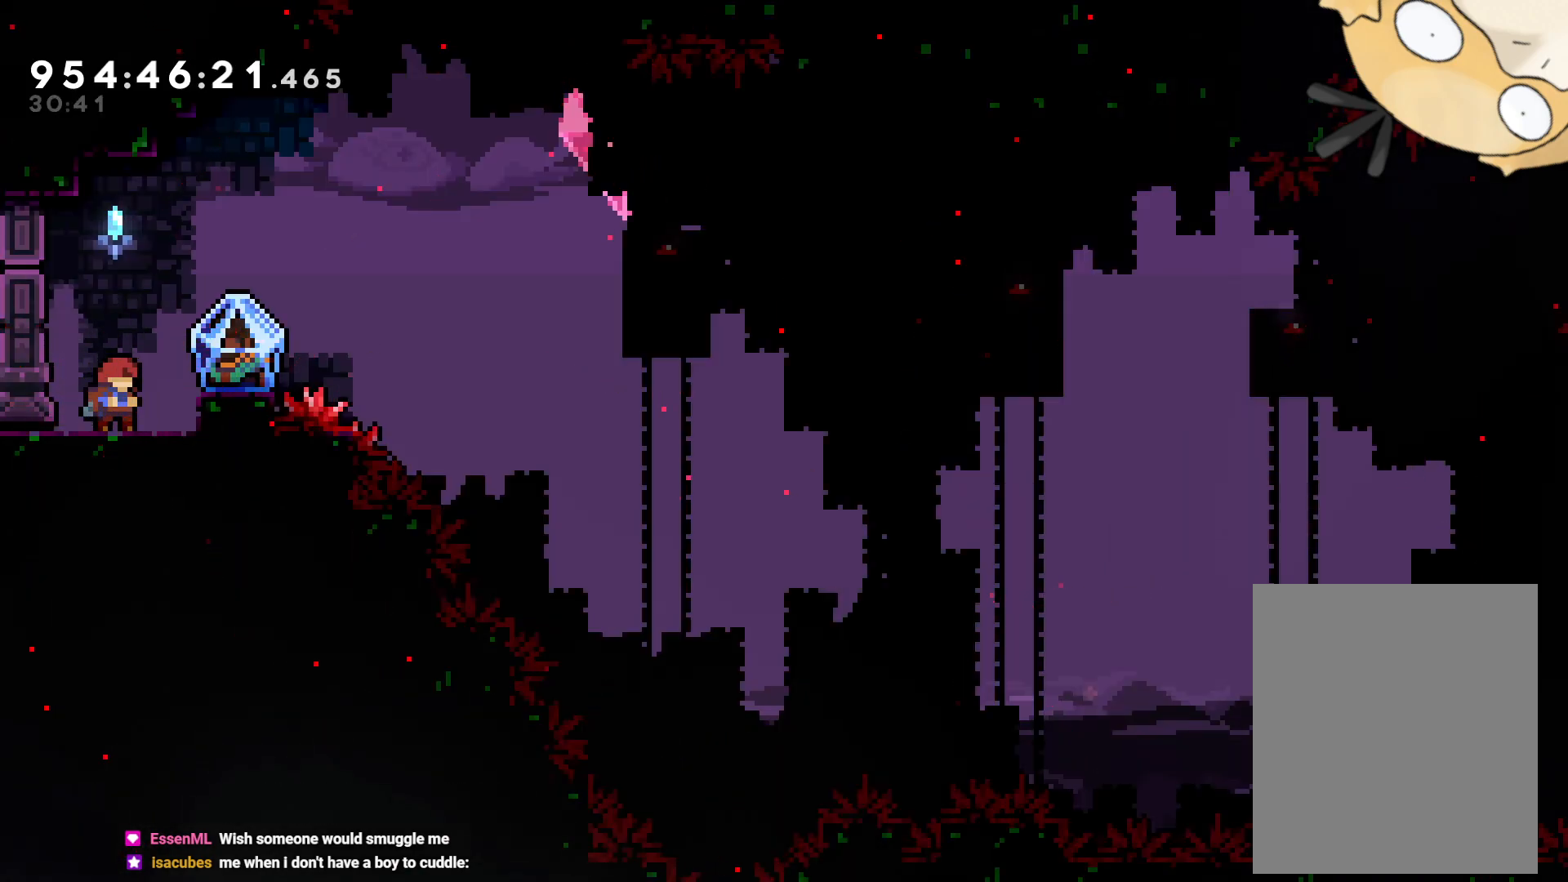
{"dt_ms": 500, "buttons": [], "left_stick": "center", "right_stick": "center", "events": []}
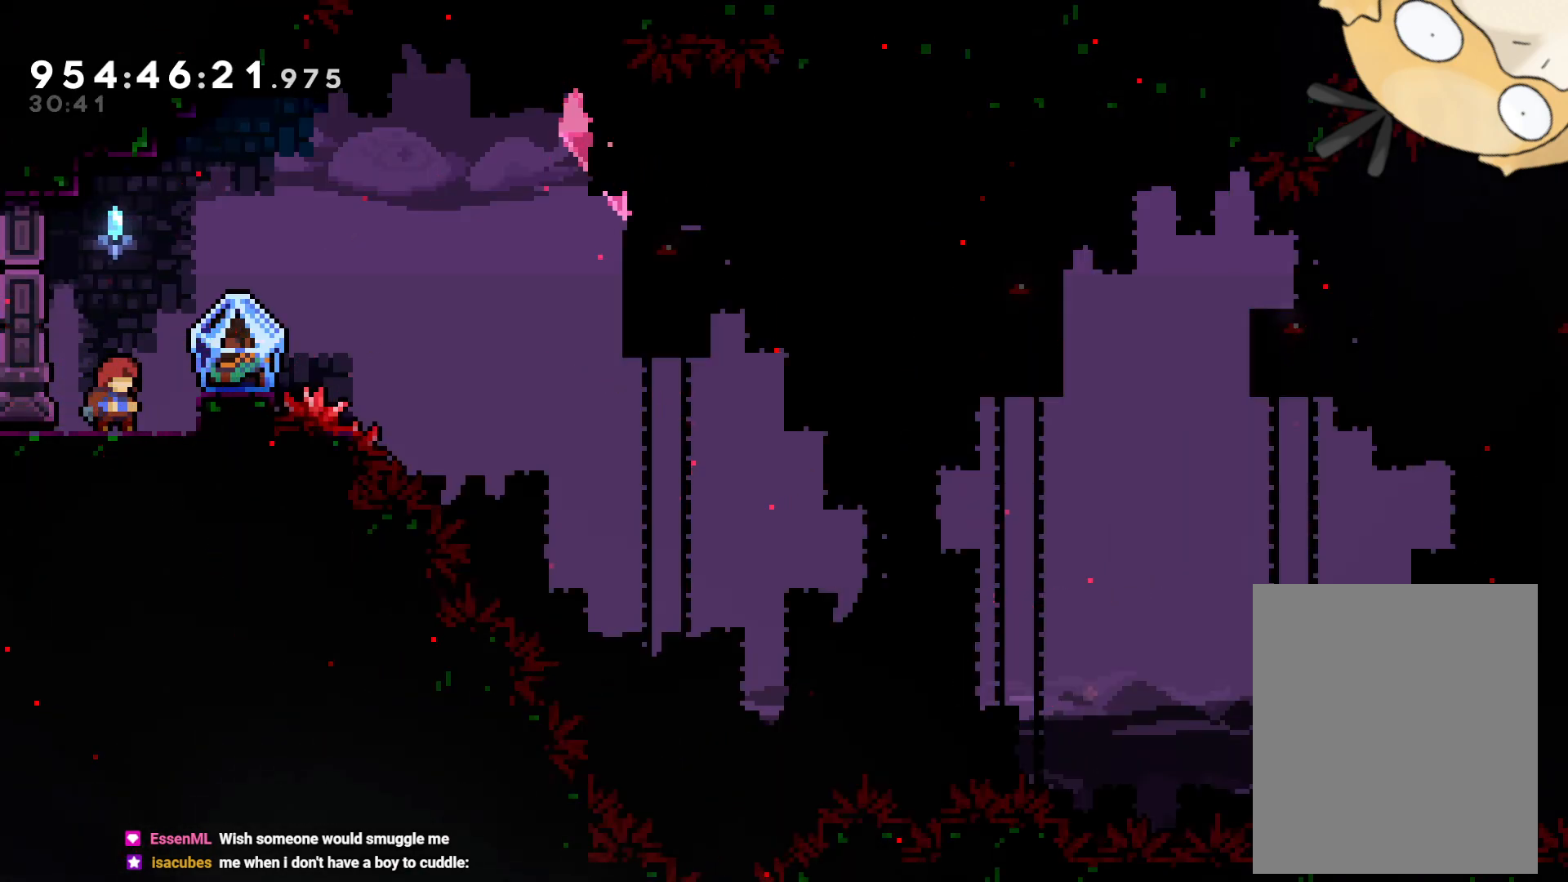
{"dt_ms": 500, "buttons": [], "left_stick": "center", "right_stick": "center", "events": []}
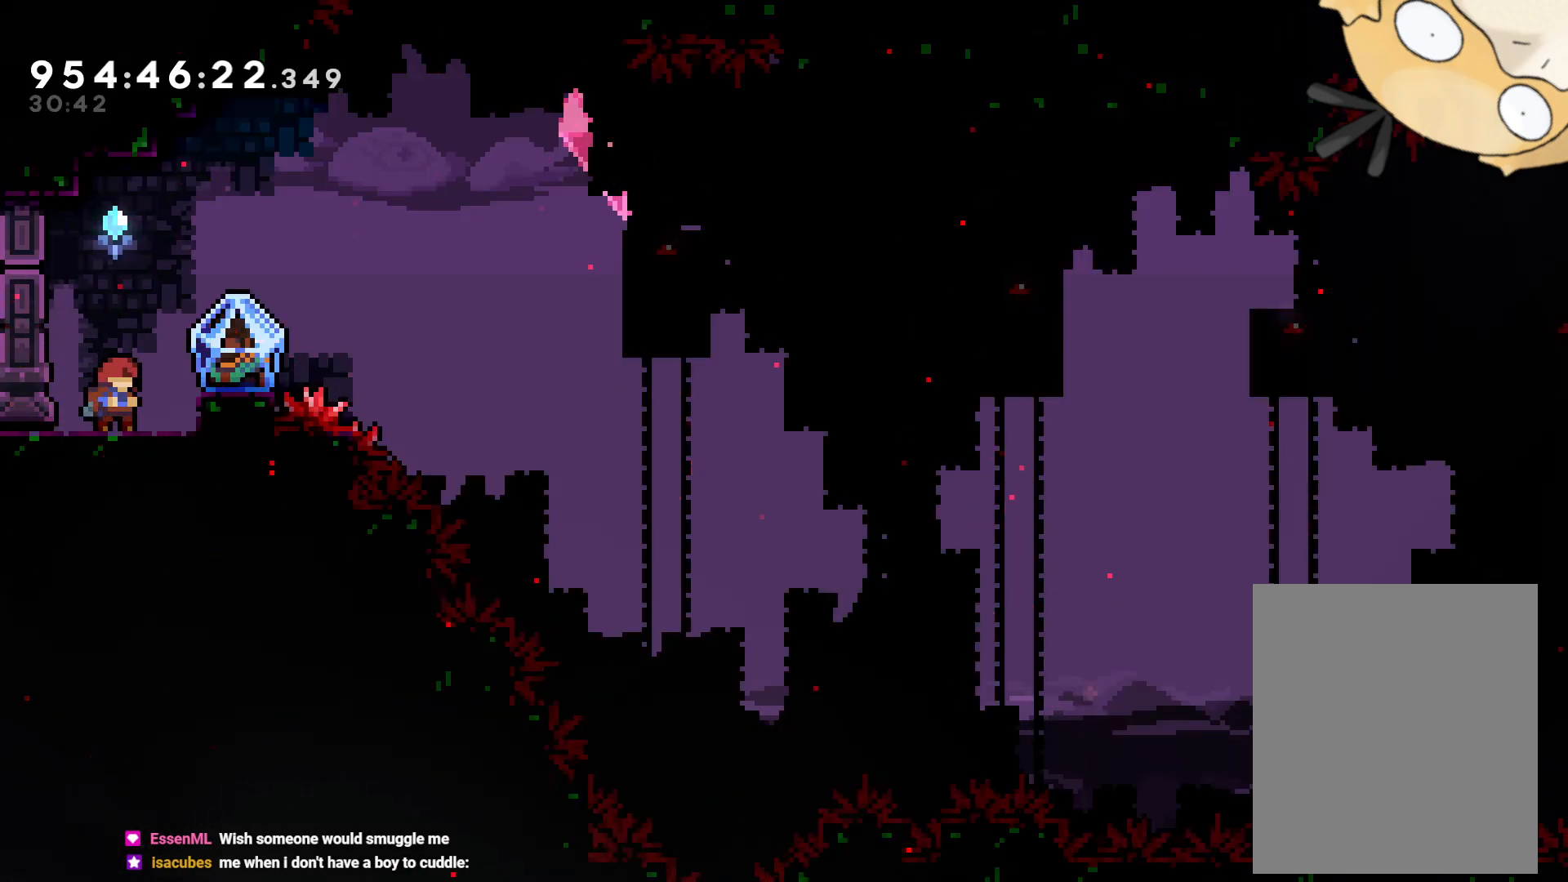
{"dt_ms": 500, "buttons": ["DPAD_DOWN"], "left_stick": "center", "right_stick": "center", "events": [[217, "DPAD_DOWN", "down"]]}
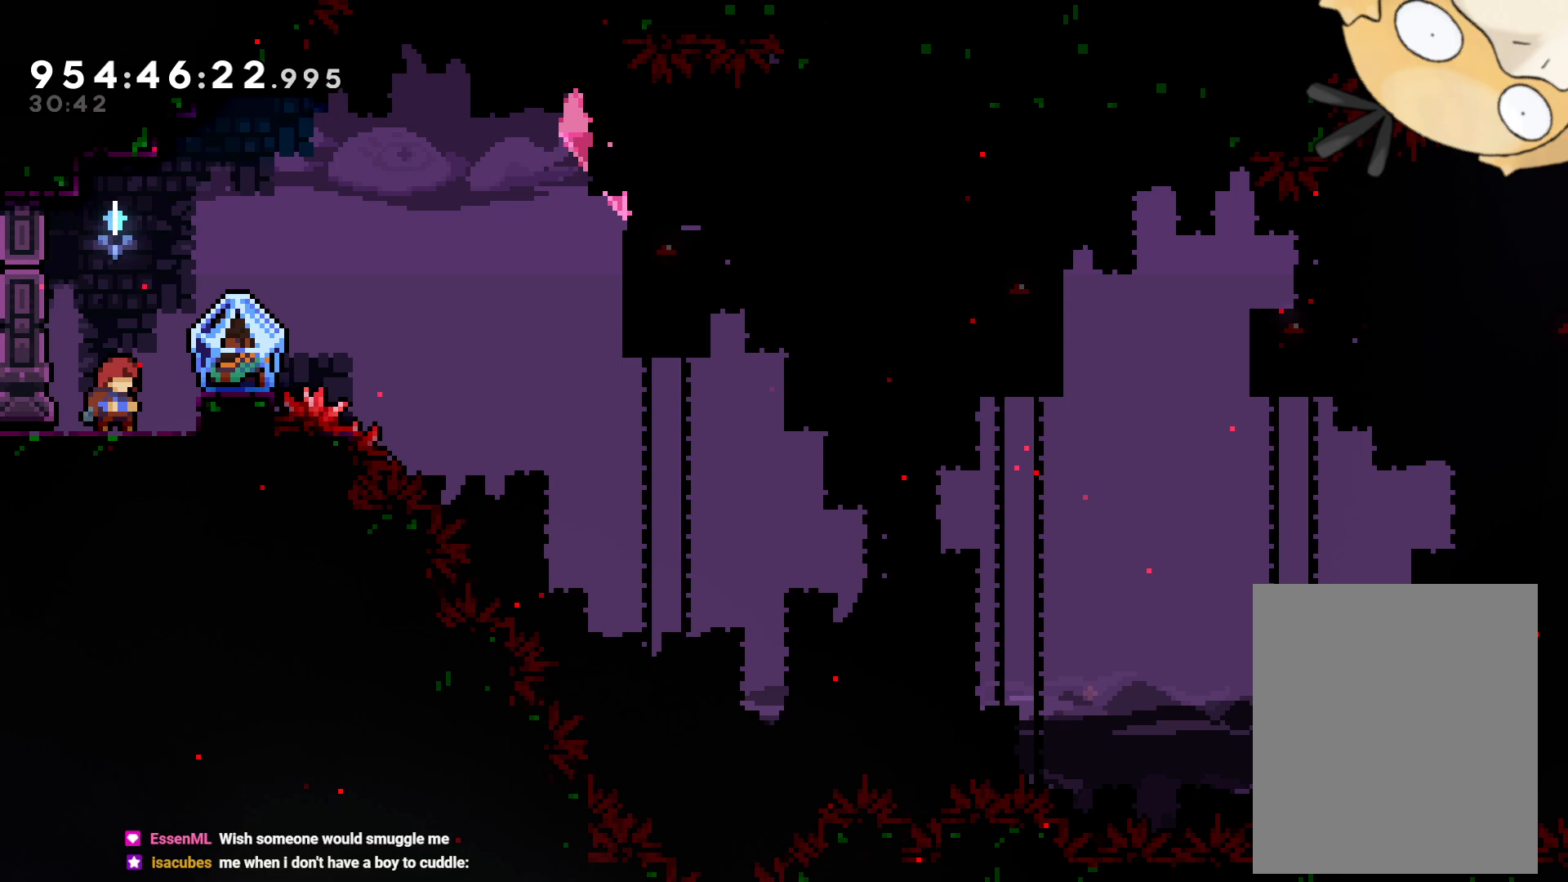
{"dt_ms": 500, "buttons": ["B", "DPAD_RIGHT"], "left_stick": "center", "right_stick": "center", "events": [[217, "DPAD_DOWN", "up"], [283, "B", "down"], [317, "DPAD_RIGHT", "down"]]}
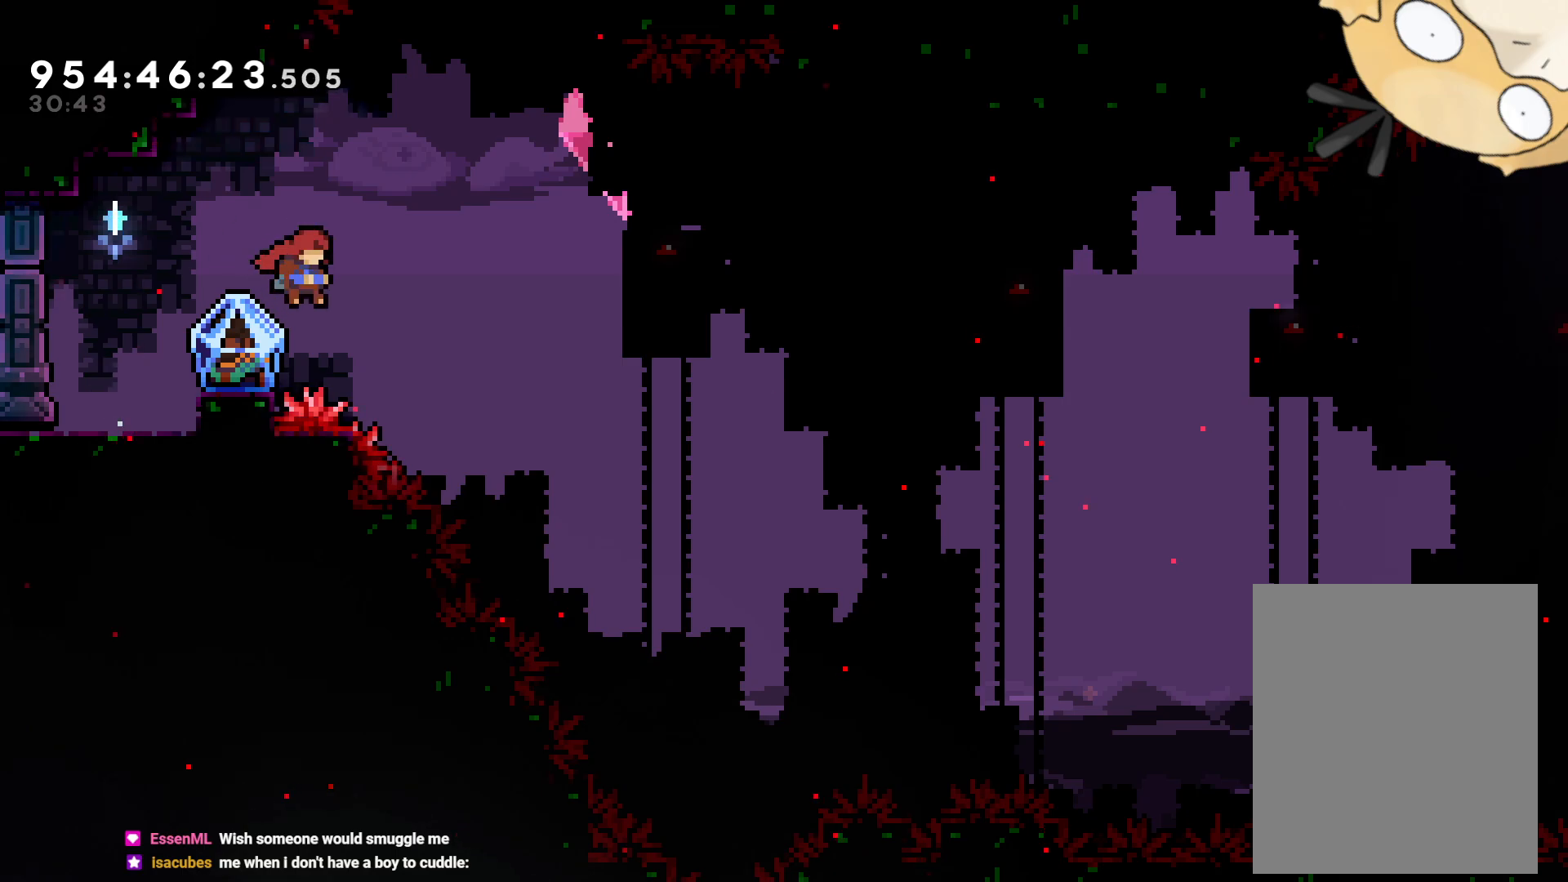
{"dt_ms": 500, "buttons": ["DPAD_LEFT"], "left_stick": "center", "right_stick": "center", "events": [[317, "B", "up"], [317, "DPAD_LEFT", "down"], [317, "DPAD_RIGHT", "up"]]}
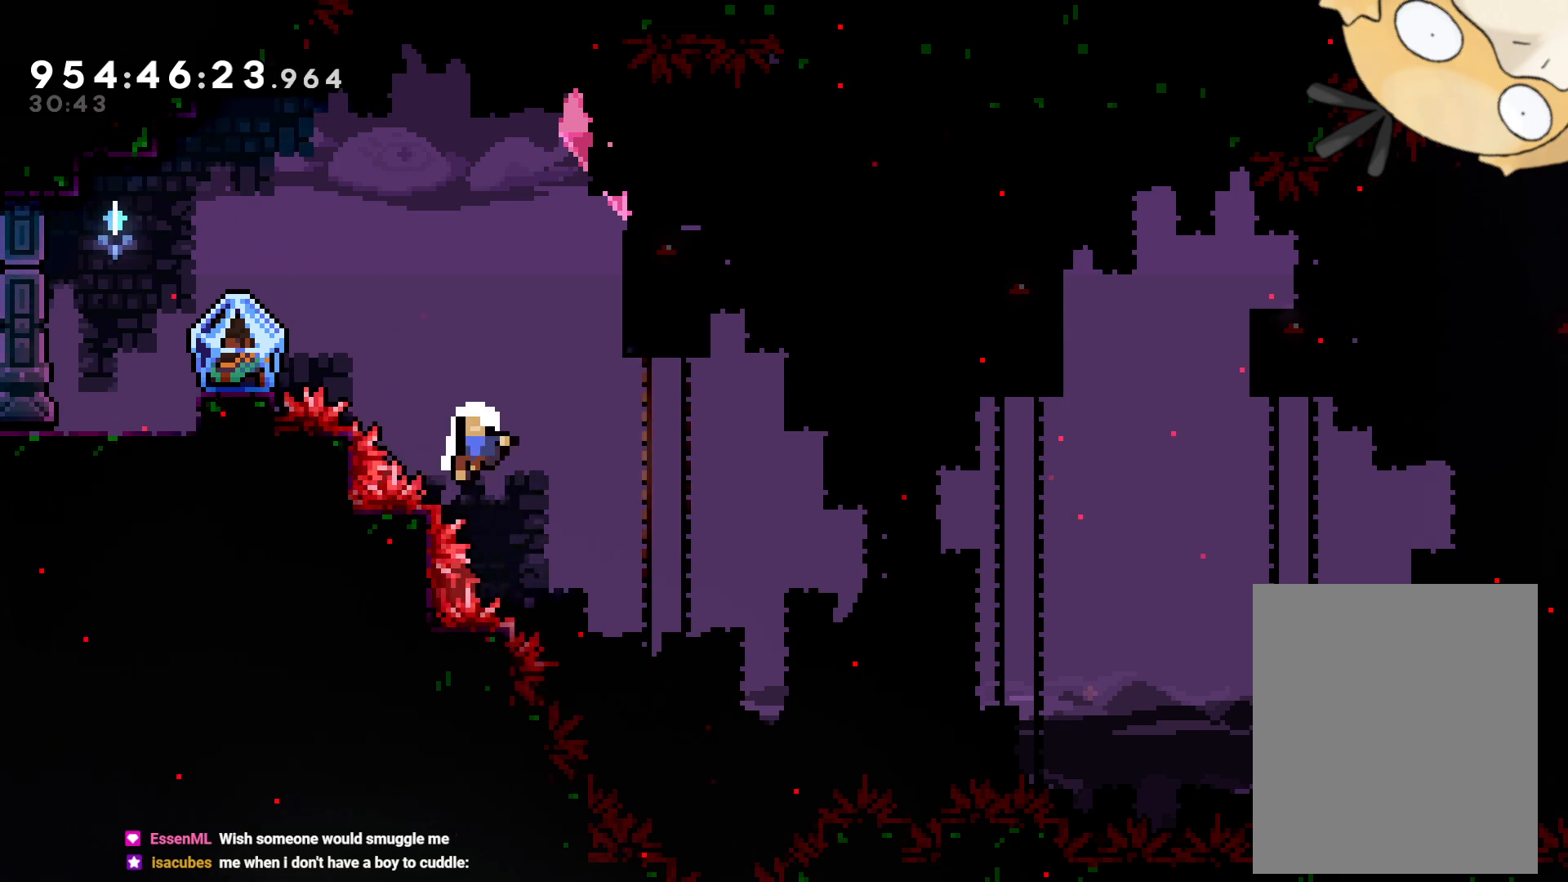
{"dt_ms": 500, "buttons": [], "left_stick": "center", "right_stick": "center", "events": [[150, "DPAD_LEFT", "up"]]}
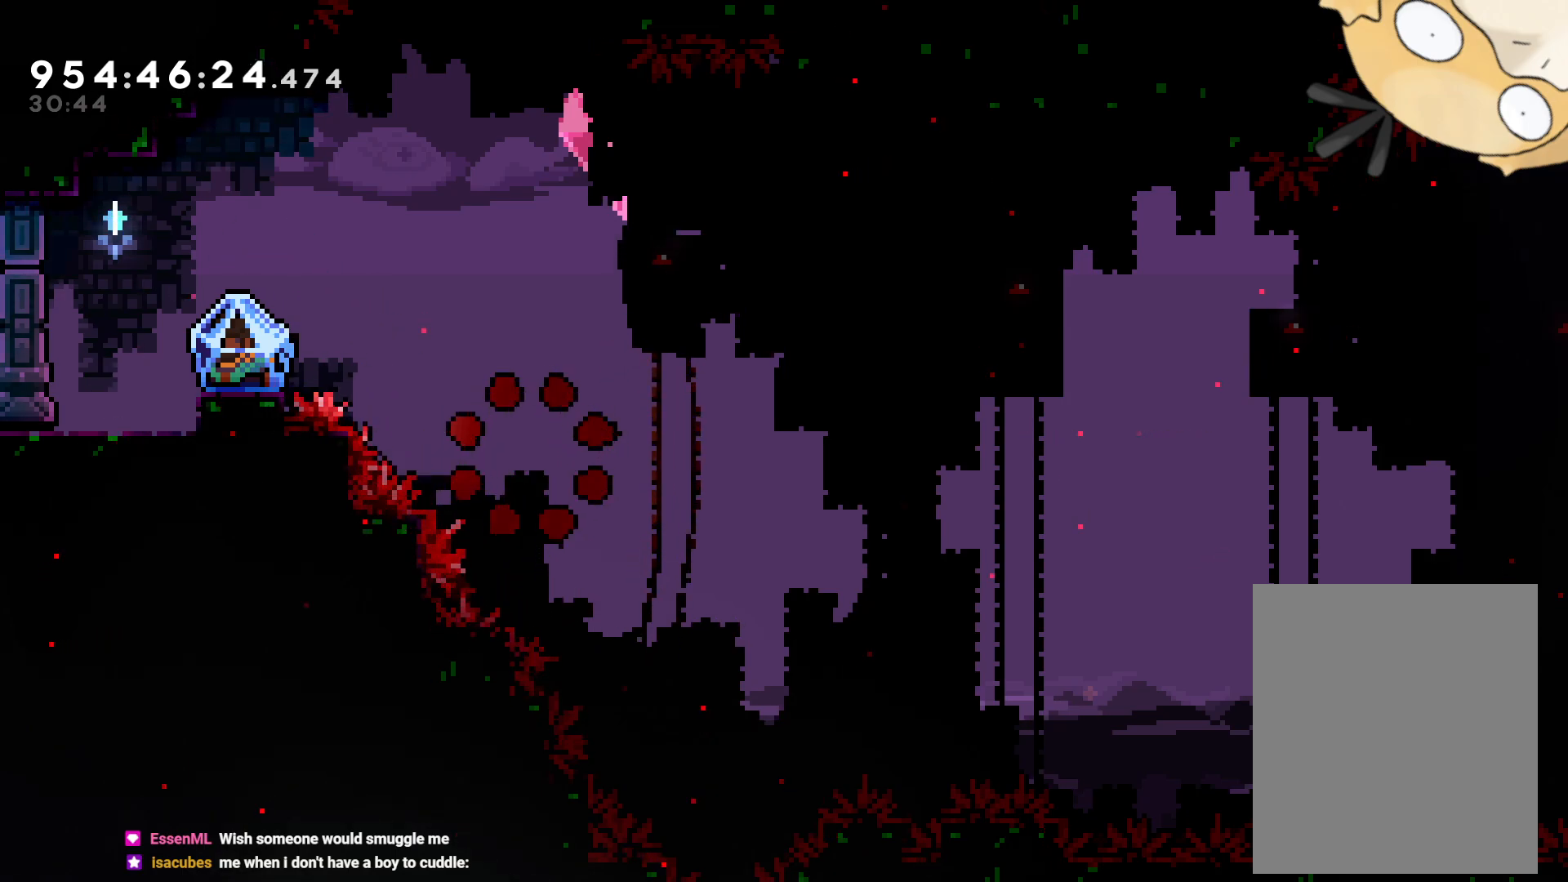
{"dt_ms": 500, "buttons": [], "left_stick": "center", "right_stick": "center", "events": []}
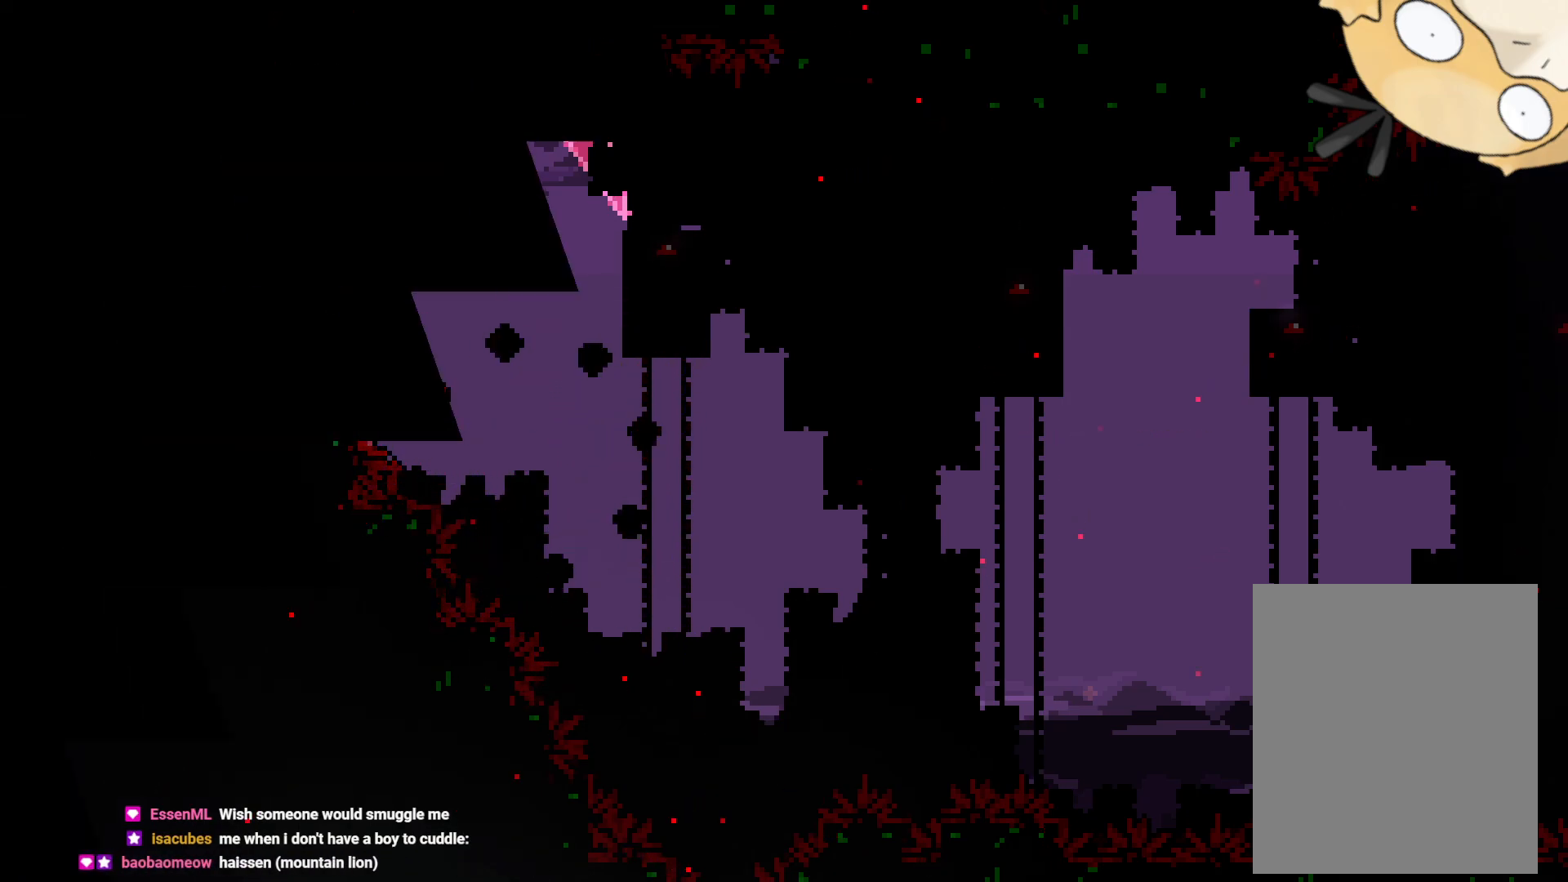
{"dt_ms": 500, "buttons": [], "left_stick": "center", "right_stick": "center", "events": []}
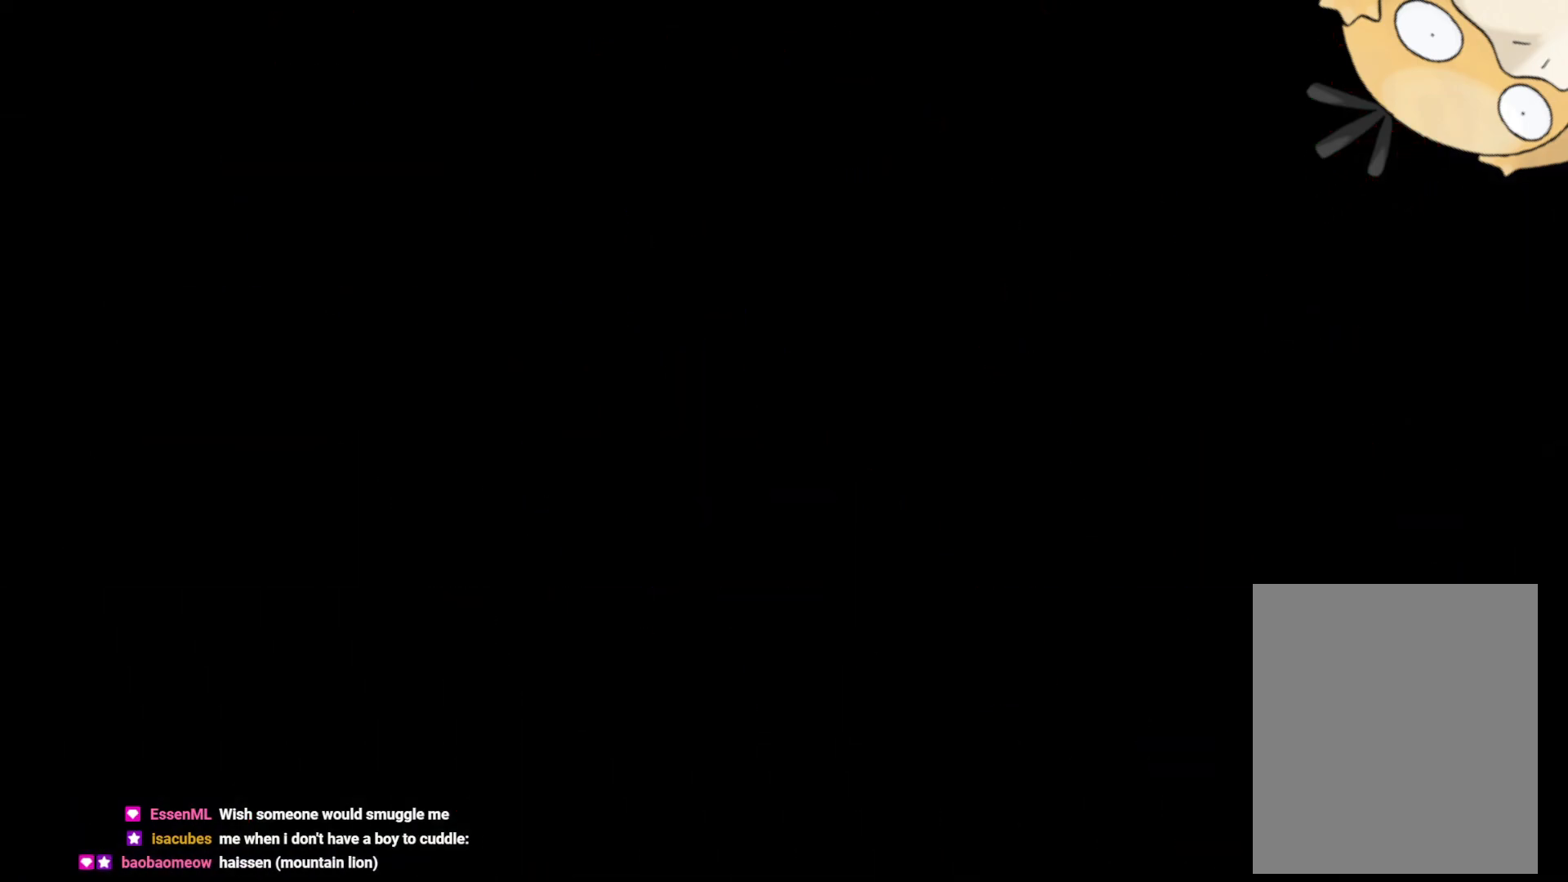
{"dt_ms": 500, "buttons": ["L2"], "left_stick": "center", "right_stick": "center", "events": [[333, "L2", "down"]]}
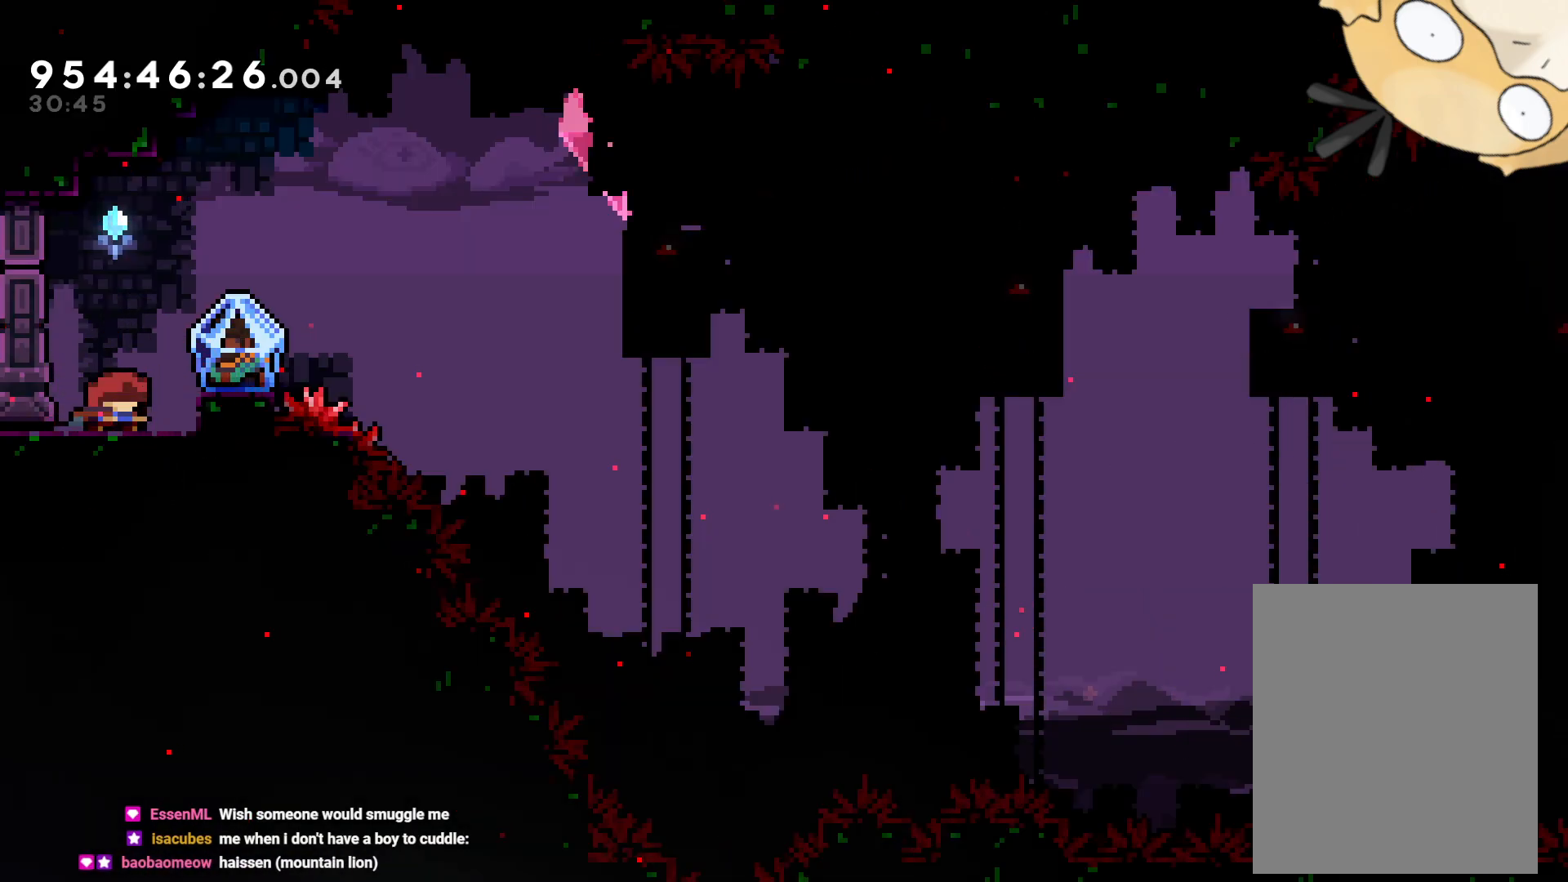
{"dt_ms": 500, "buttons": ["L2"], "left_stick": "center", "right_stick": "center", "events": [[283, "DPAD_RIGHT", "down"], [317, "B", "down"], [467, "B", "up"], [500, "DPAD_RIGHT", "up"]]}
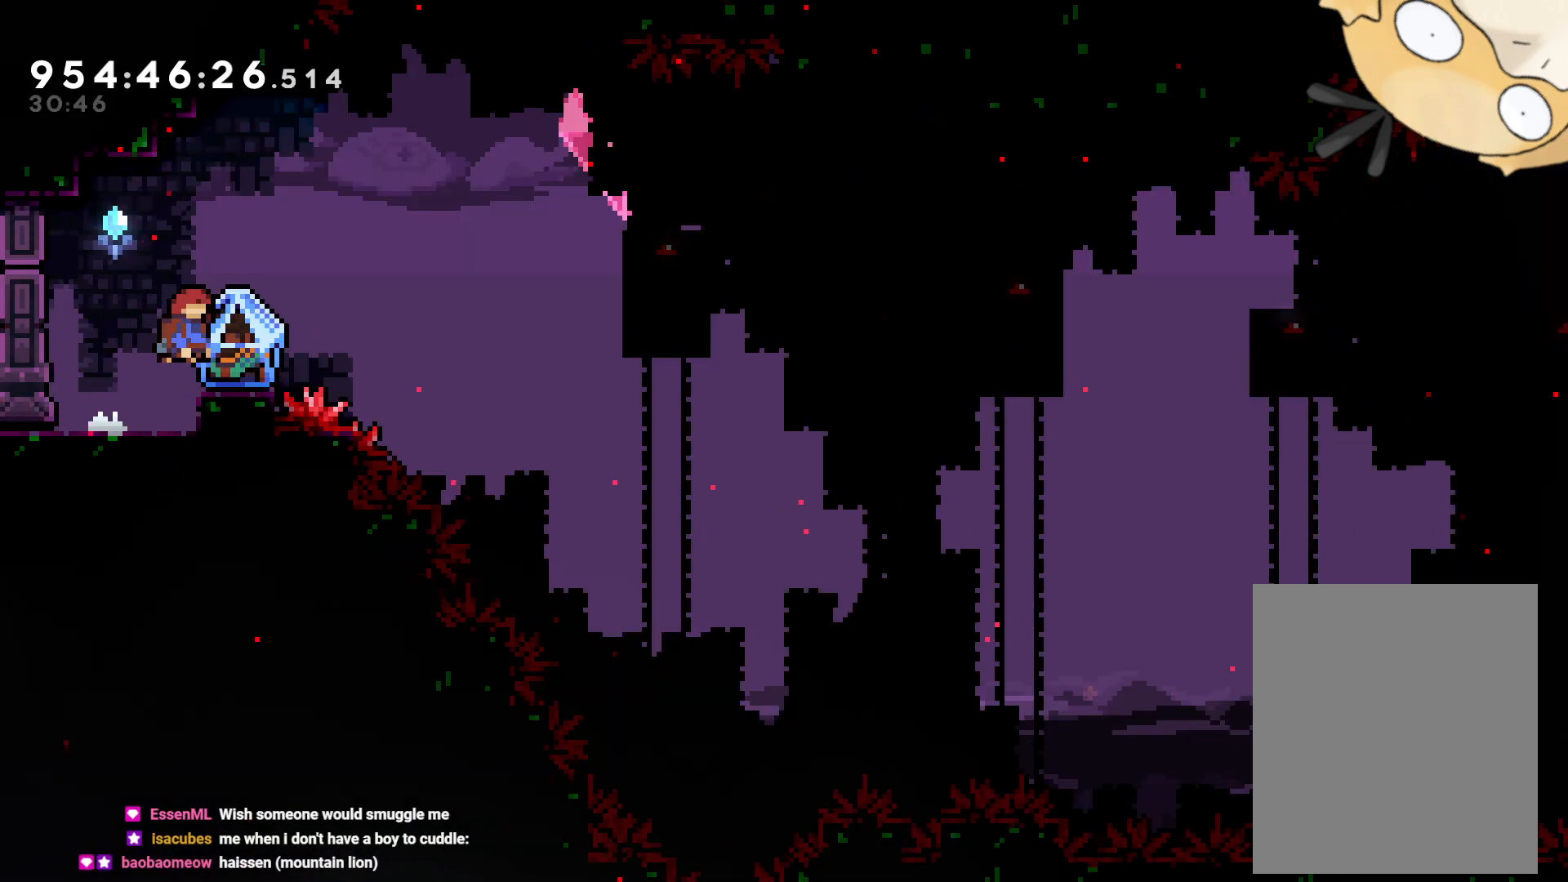
{"dt_ms": 500, "buttons": ["L2", "DPAD_RIGHT"], "left_stick": "center", "right_stick": "center", "events": [[400, "DPAD_RIGHT", "down"]]}
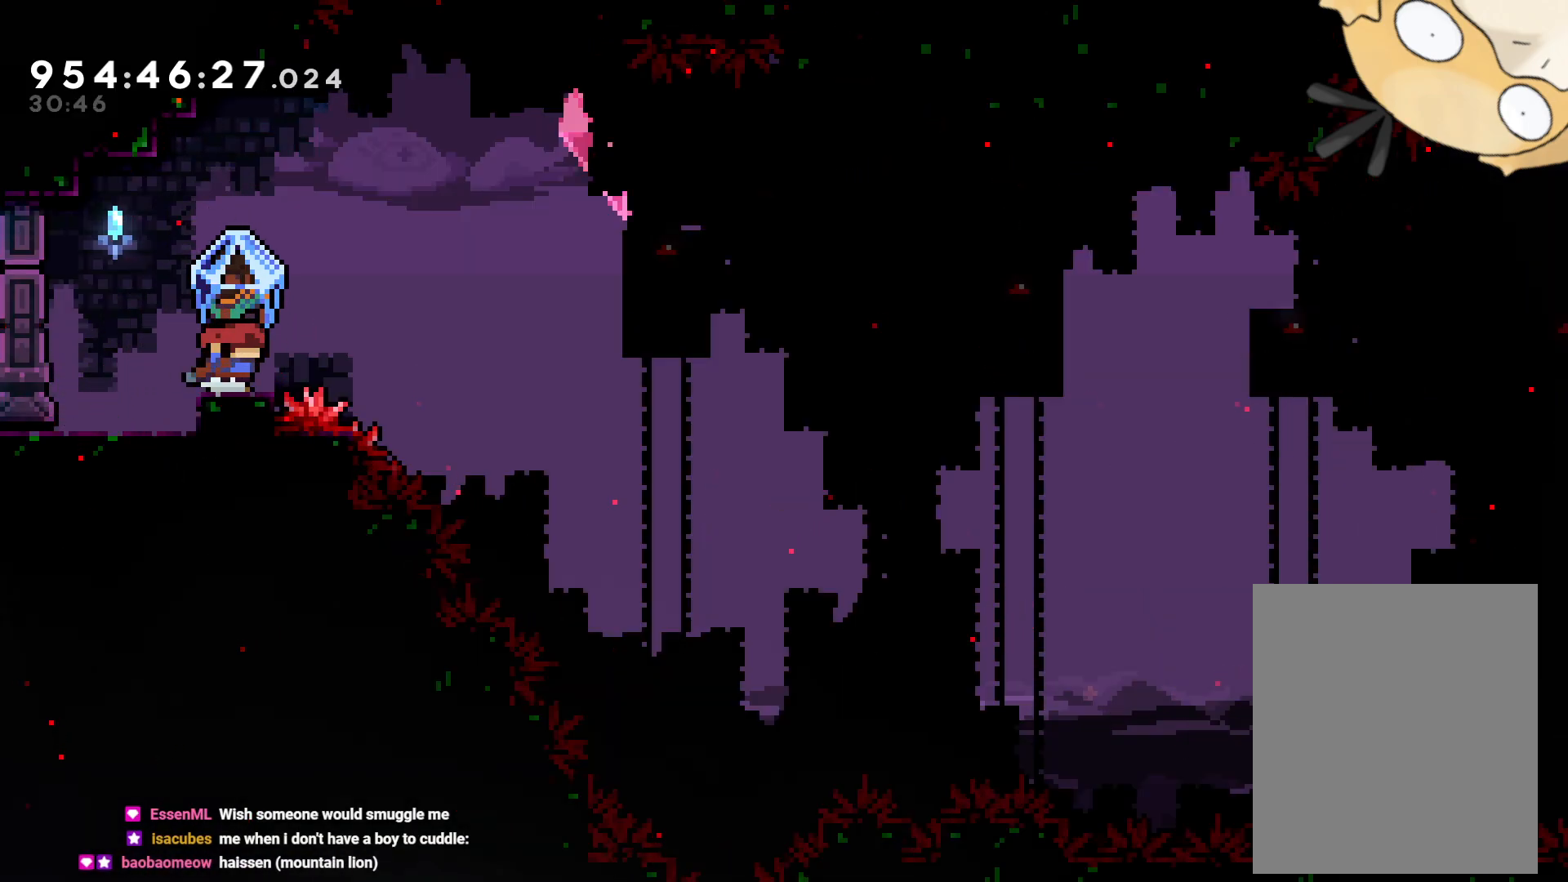
{"dt_ms": 500, "buttons": ["B", "L2", "DPAD_RIGHT"], "left_stick": "center", "right_stick": "center", "events": [[33, "B", "down"]]}
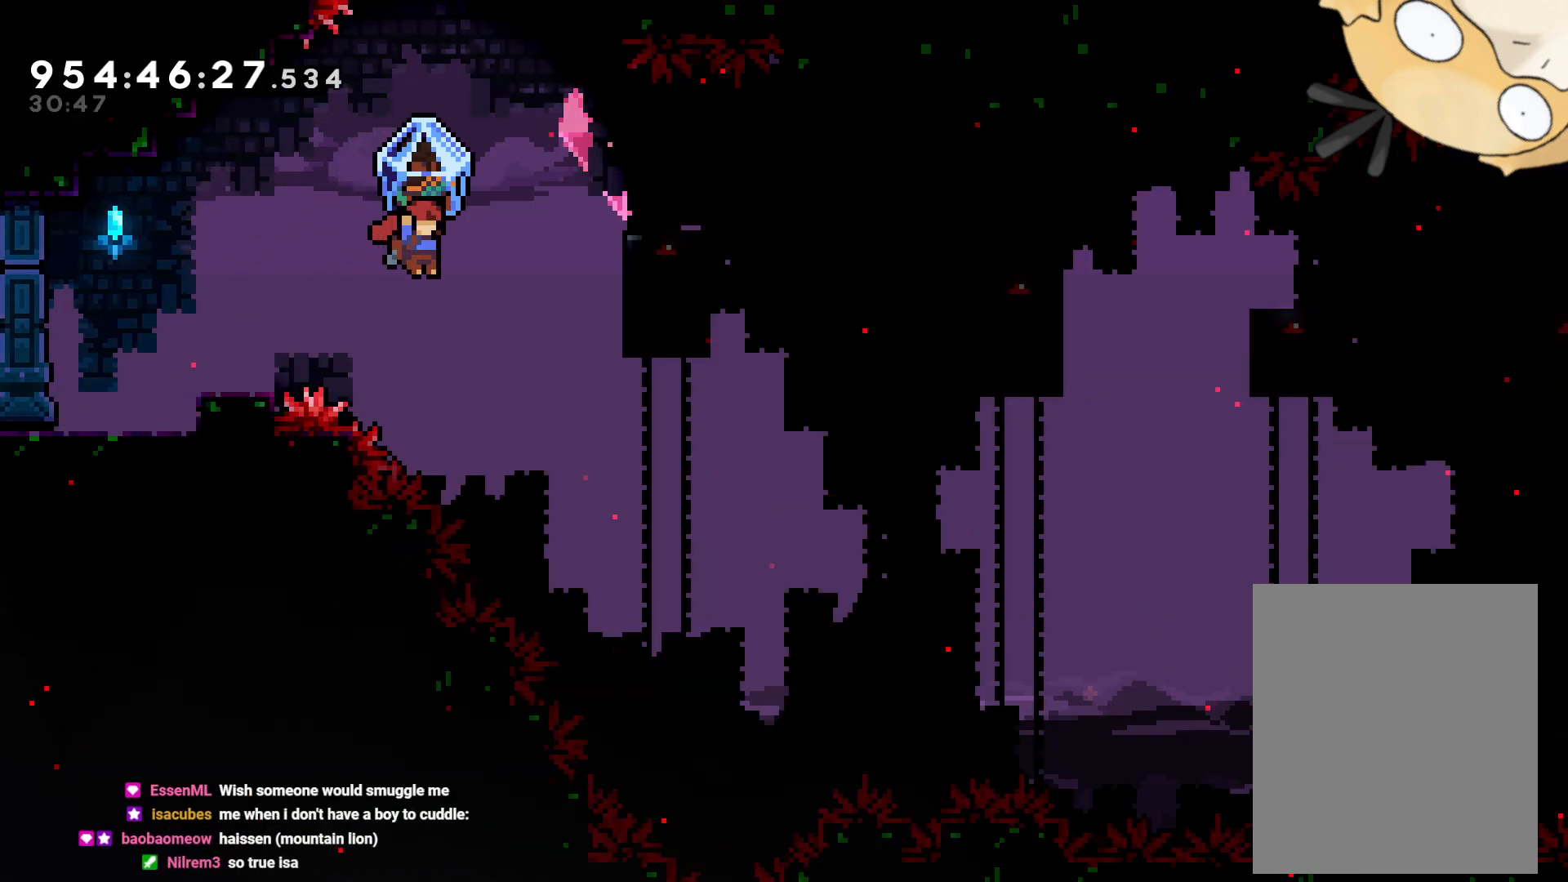
{"dt_ms": 500, "buttons": ["L2"], "left_stick": "center", "right_stick": "center", "events": [[17, "L2", "up"], [33, "Y", "down"], [50, "right_stick", "left"], [83, "B", "up"], [100, "DPAD_UP", "down"], [117, "L2", "down"], [183, "right_stick", "center"], [217, "Y", "up"], [250, "DPAD_UP", "up"], [450, "DPAD_RIGHT", "up"]]}
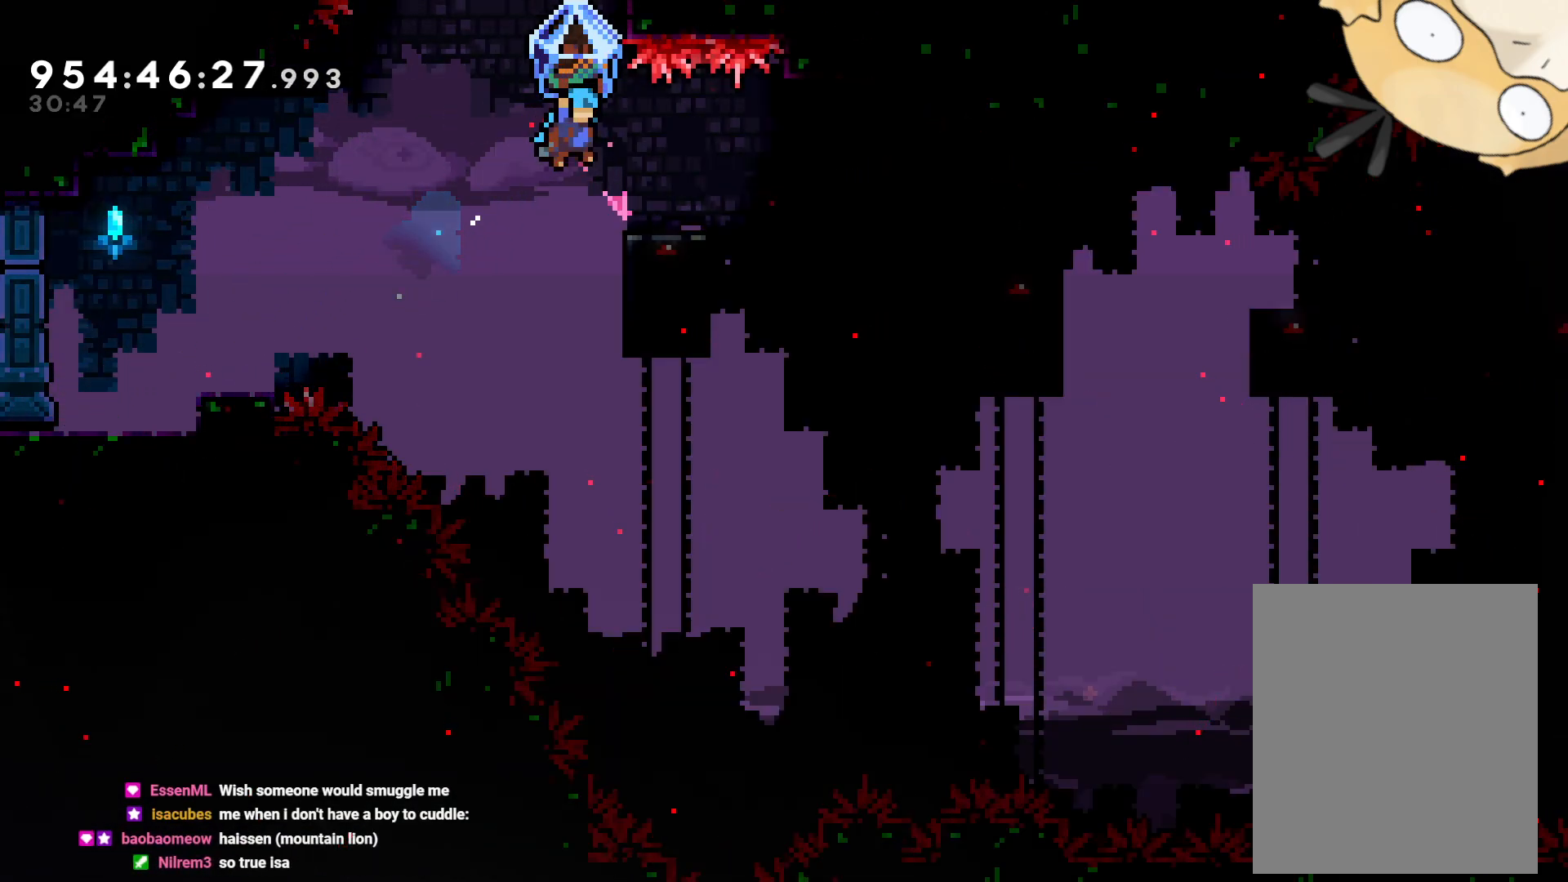
{"dt_ms": 500, "buttons": ["L2"], "left_stick": "center", "right_stick": "center", "events": []}
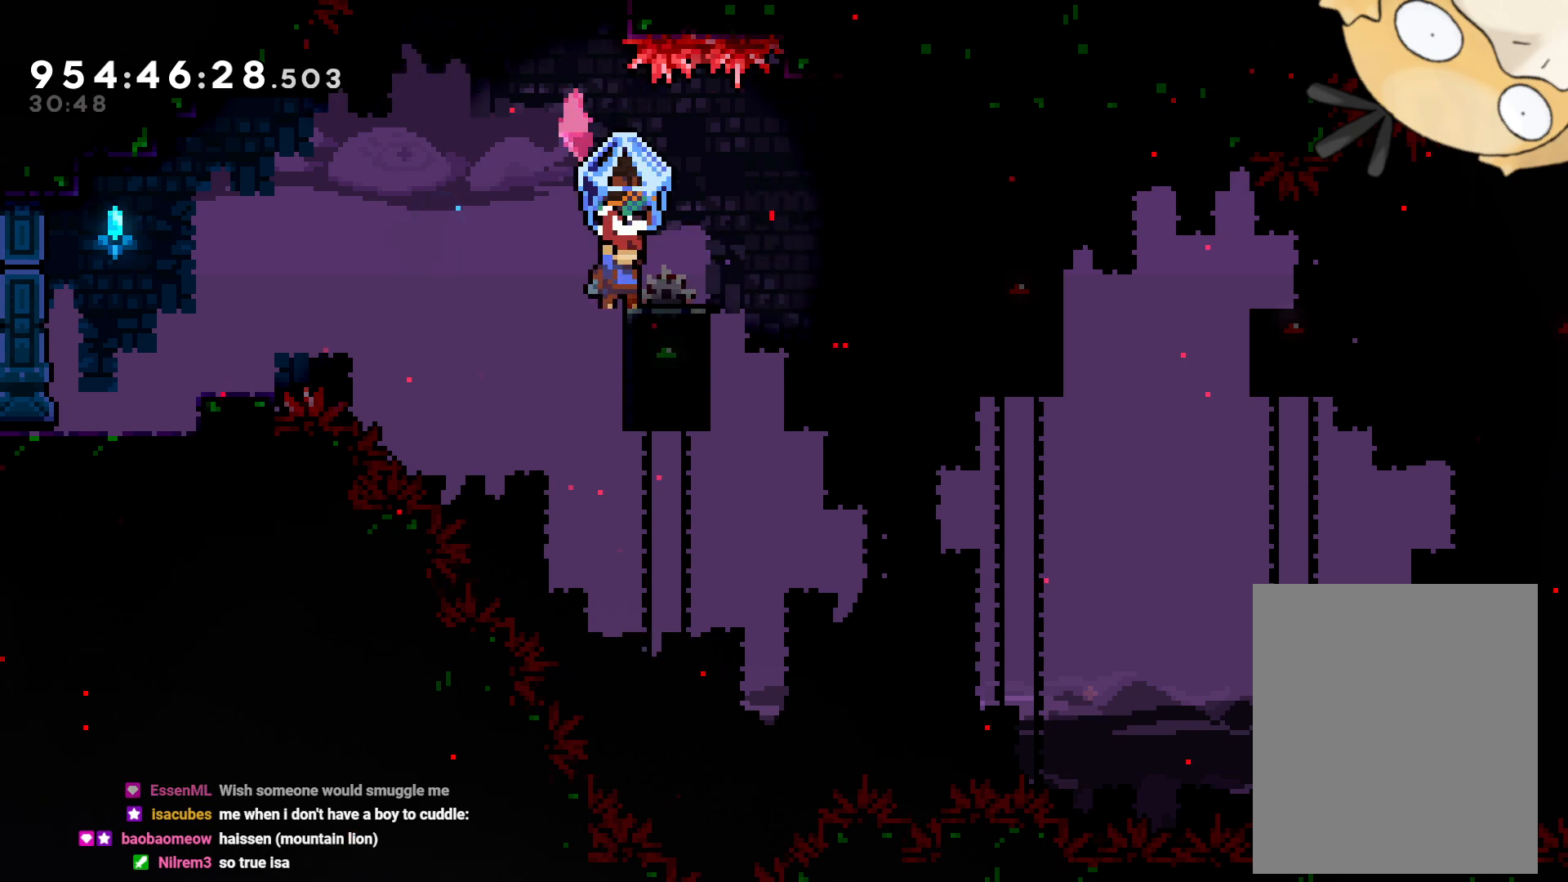
{"dt_ms": 500, "buttons": ["B", "L2", "DPAD_UP", "DPAD_RIGHT"], "left_stick": "center", "right_stick": "center", "events": [[167, "B", "down"], [167, "DPAD_RIGHT", "down"], [367, "DPAD_UP", "down"]]}
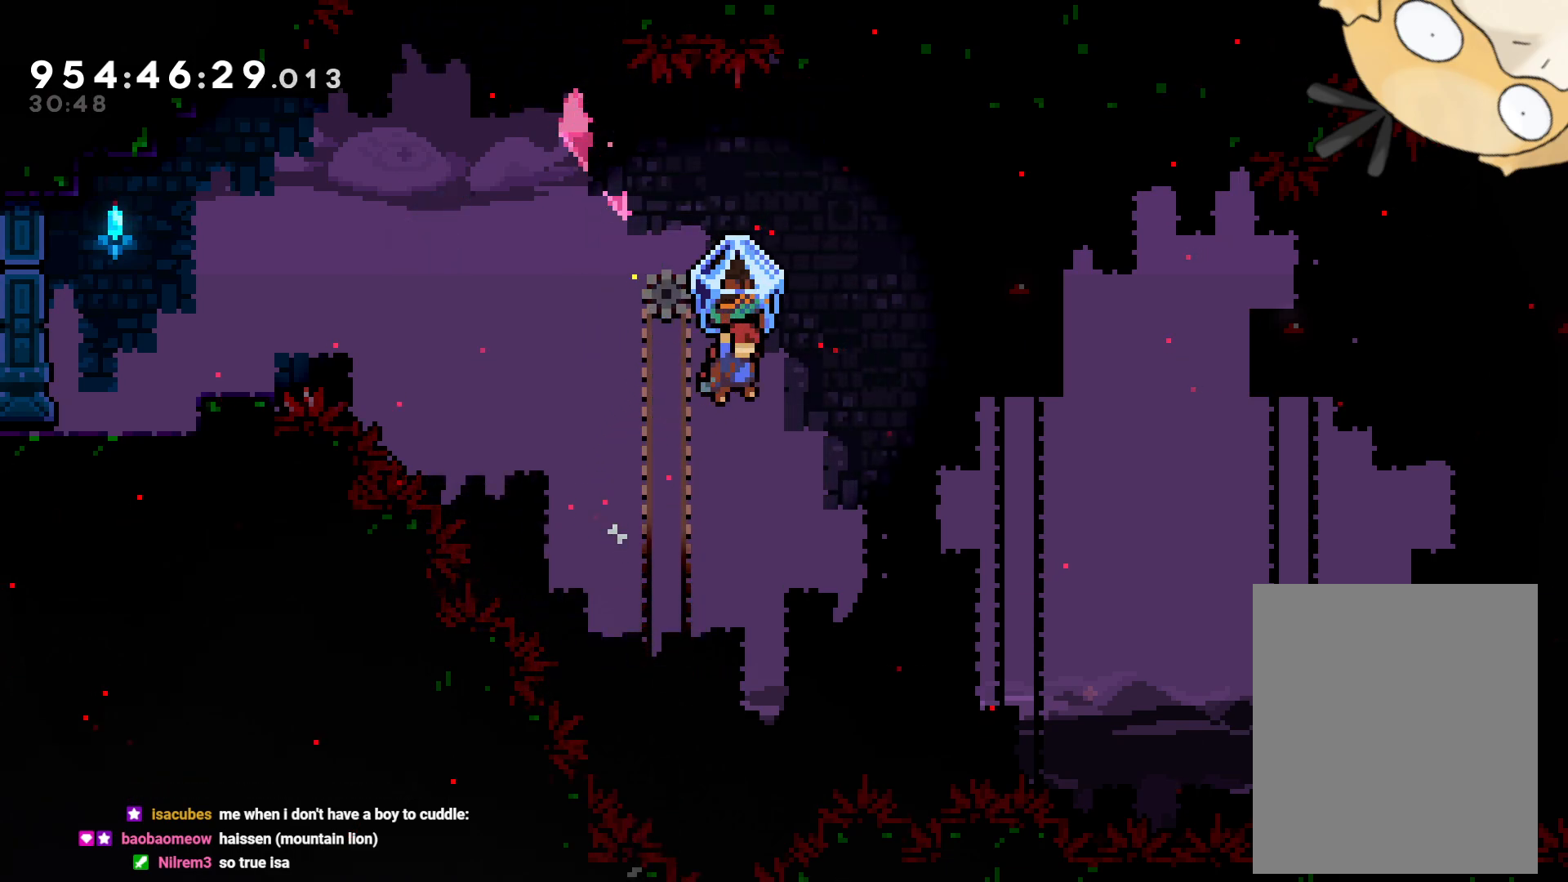
{"dt_ms": 500, "buttons": ["B", "L2", "DPAD_RIGHT"], "left_stick": "center", "right_stick": "center", "events": [[50, "Y", "down"], [67, "right_stick", "left"], [83, "L2", "up"], [117, "B", "up"], [183, "right_stick", "center"], [200, "DPAD_UP", "up"], [200, "L2", "down"], [233, "Y", "up"], [317, "B", "down"]]}
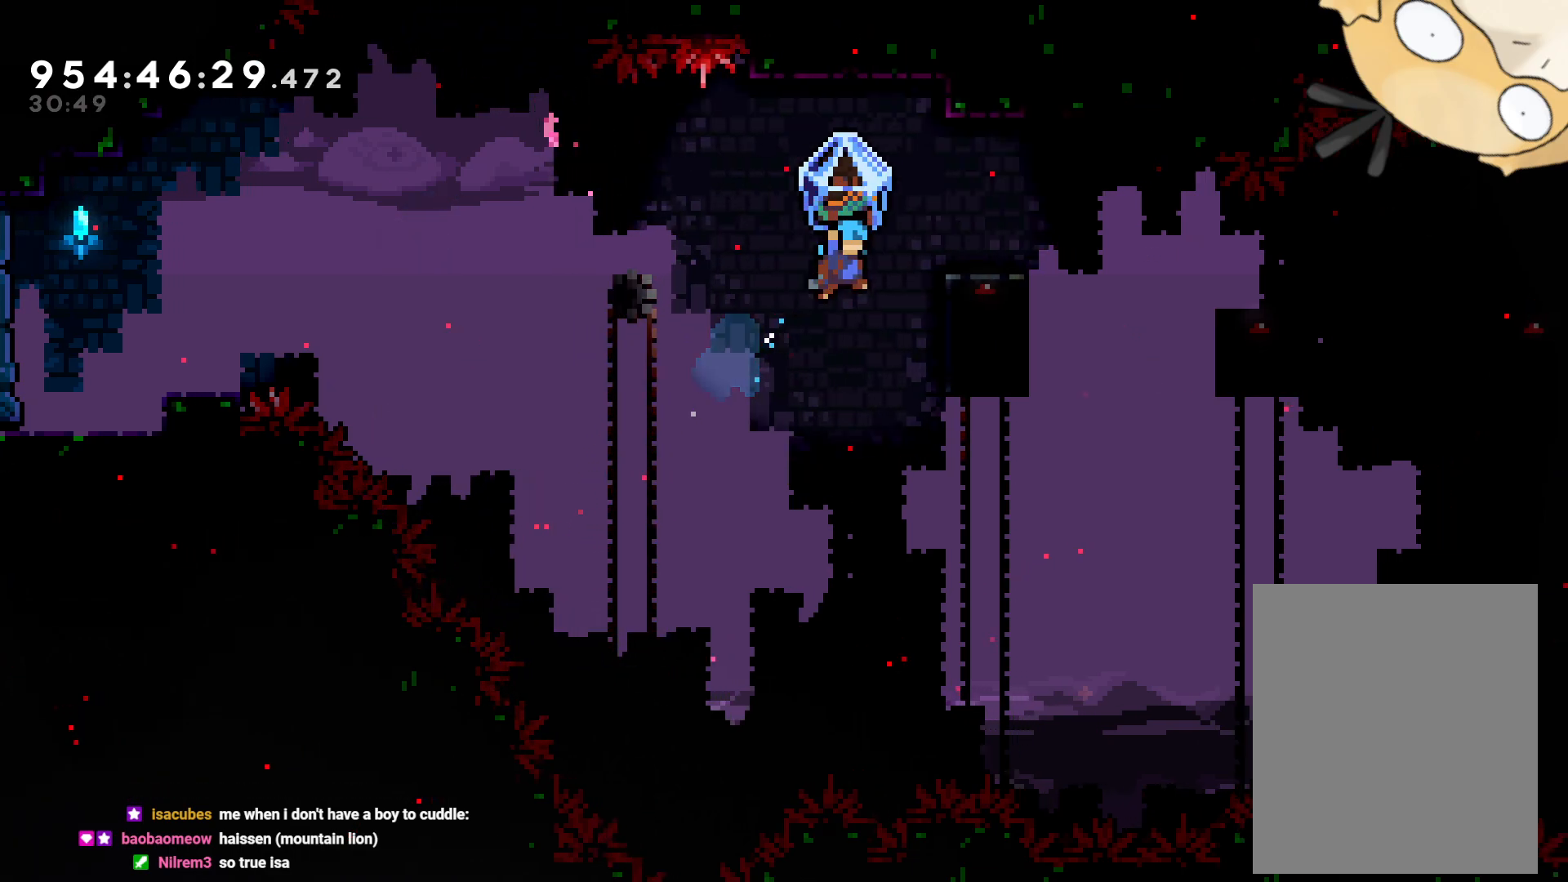
{"dt_ms": 500, "buttons": ["L2"], "left_stick": "center", "right_stick": "center", "events": [[200, "DPAD_RIGHT", "up"], [217, "B", "up"]]}
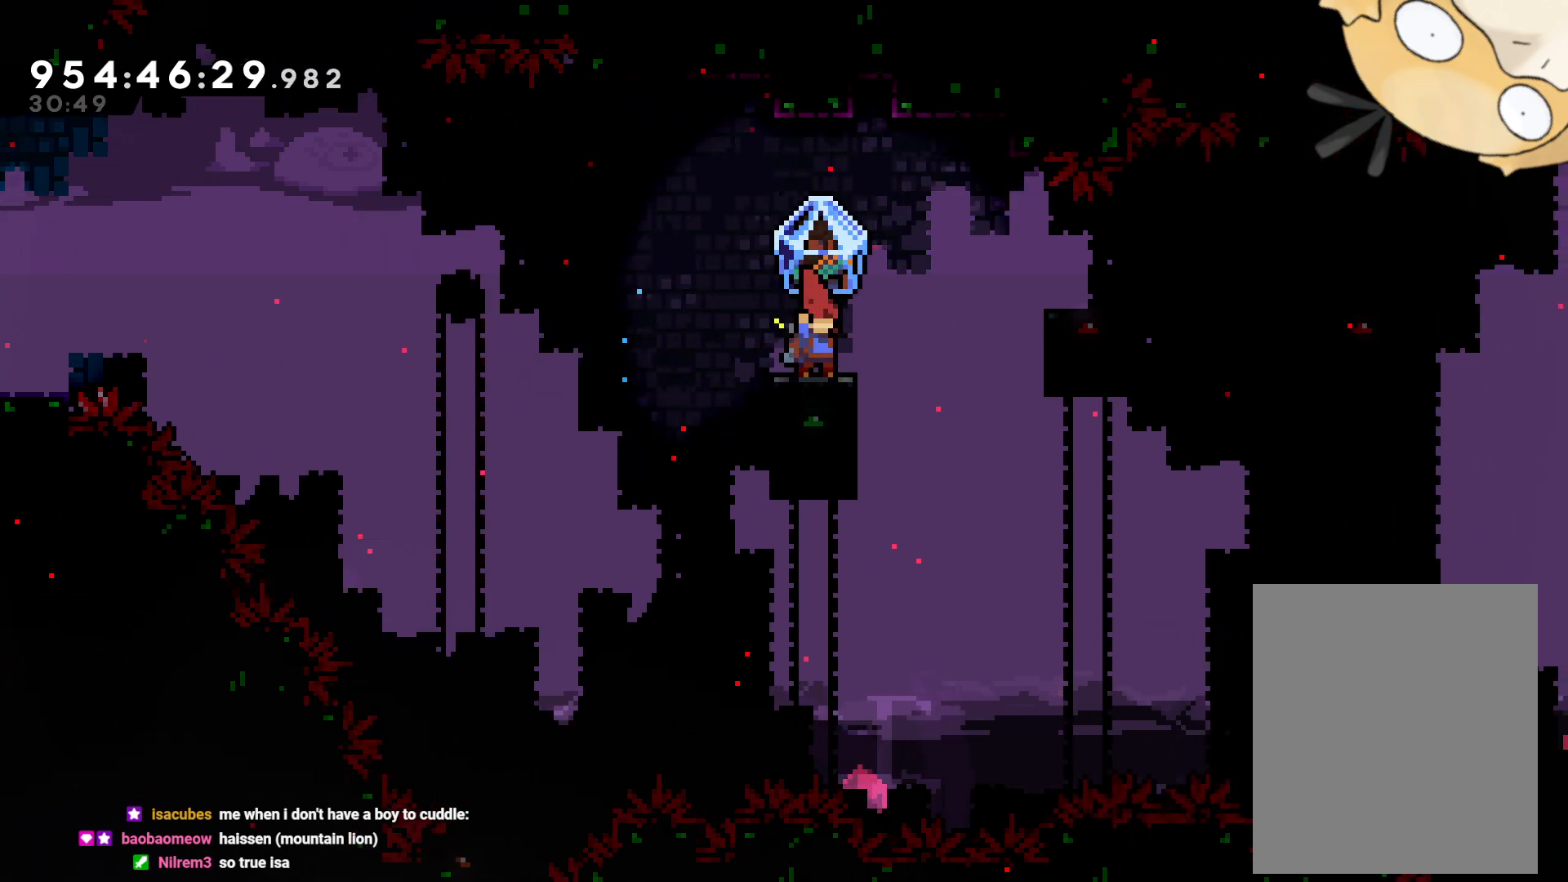
{"dt_ms": 500, "buttons": ["B", "L2", "DPAD_RIGHT"], "left_stick": "center", "right_stick": "center", "events": [[83, "DPAD_RIGHT", "down"], [100, "B", "down"], [217, "DPAD_RIGHT", "up"], [450, "DPAD_RIGHT", "down"]]}
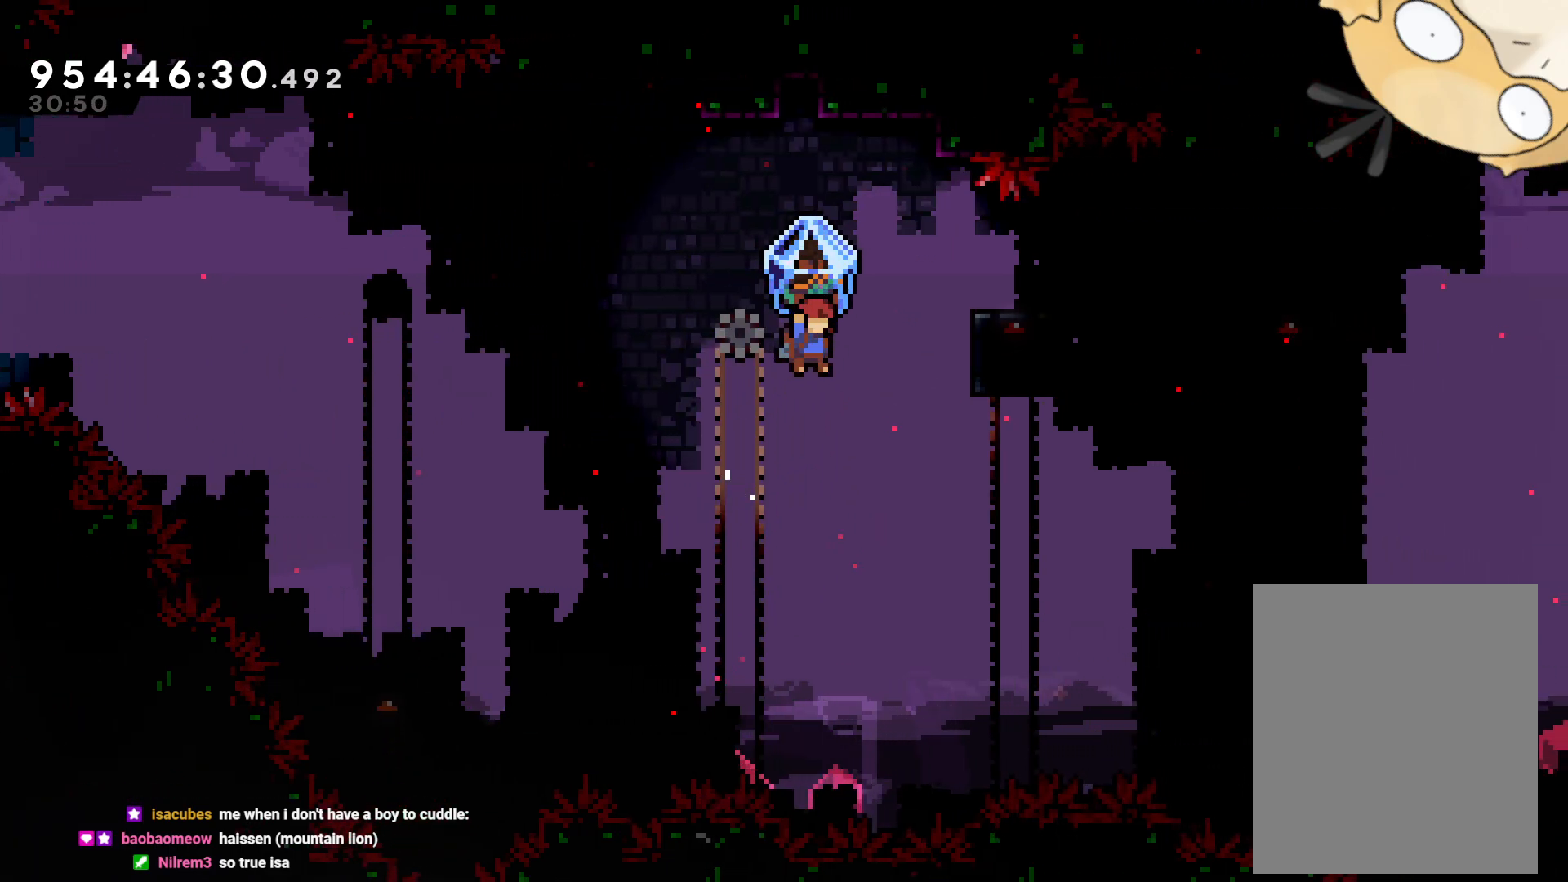
{"dt_ms": 500, "buttons": ["L2", "DPAD_RIGHT"], "left_stick": "center", "right_stick": "center", "events": [[183, "DPAD_UP", "down"], [183, "L2", "up"], [183, "Y", "down"], [200, "DPAD_UP", "up"], [200, "right_stick", "left"], [217, "DPAD_UP", "down"], [267, "B", "up"], [267, "L2", "down"], [300, "right_stick", "center"], [383, "DPAD_UP", "up"], [383, "Y", "up"]]}
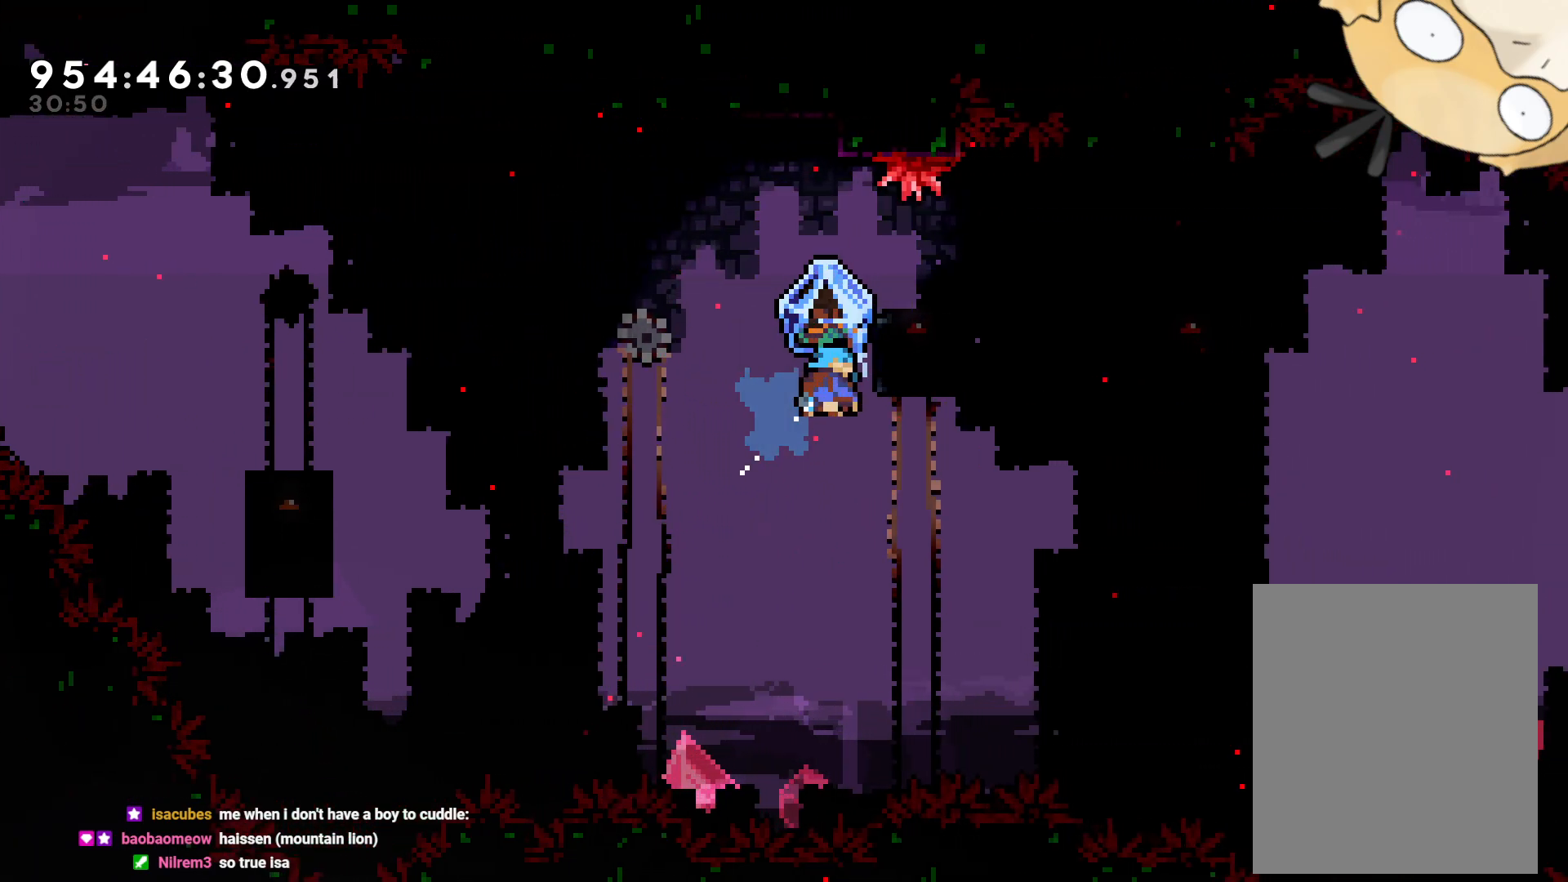
{"dt_ms": 500, "buttons": ["B", "L2"], "left_stick": "center", "right_stick": "center", "events": [[150, "DPAD_RIGHT", "up"], [383, "B", "down"]]}
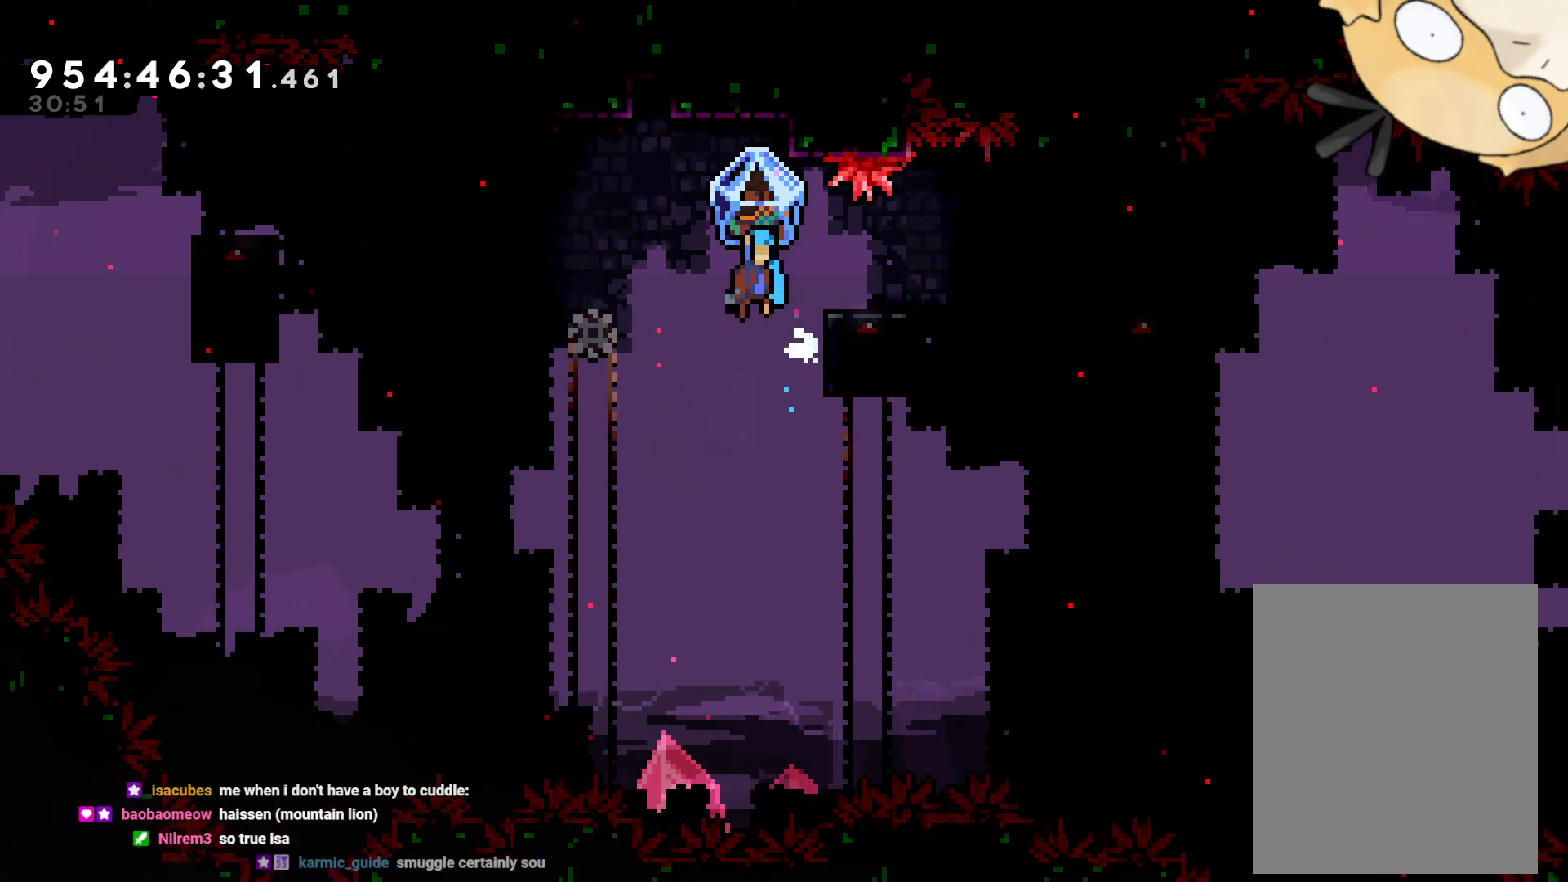
{"dt_ms": 500, "buttons": ["L2"], "left_stick": "center", "right_stick": "center", "events": [[50, "DPAD_RIGHT", "down"], [133, "B", "up"], [367, "DPAD_RIGHT", "up"]]}
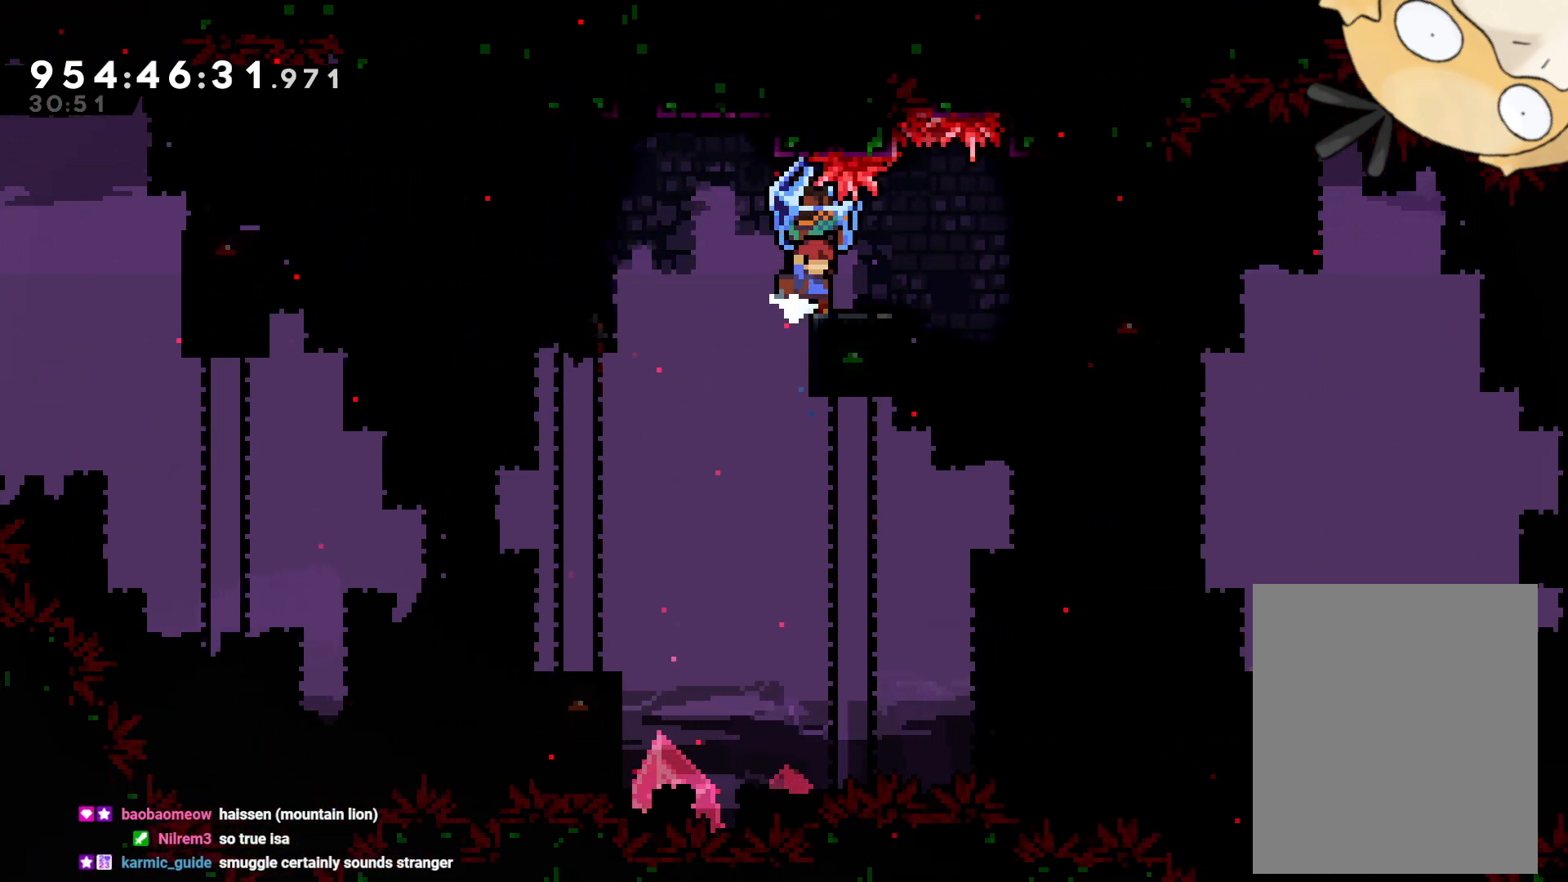
{"dt_ms": 500, "buttons": ["B", "L2"], "left_stick": "center", "right_stick": "center", "events": [[200, "DPAD_RIGHT", "down"], [283, "B", "down"], [350, "DPAD_RIGHT", "up"]]}
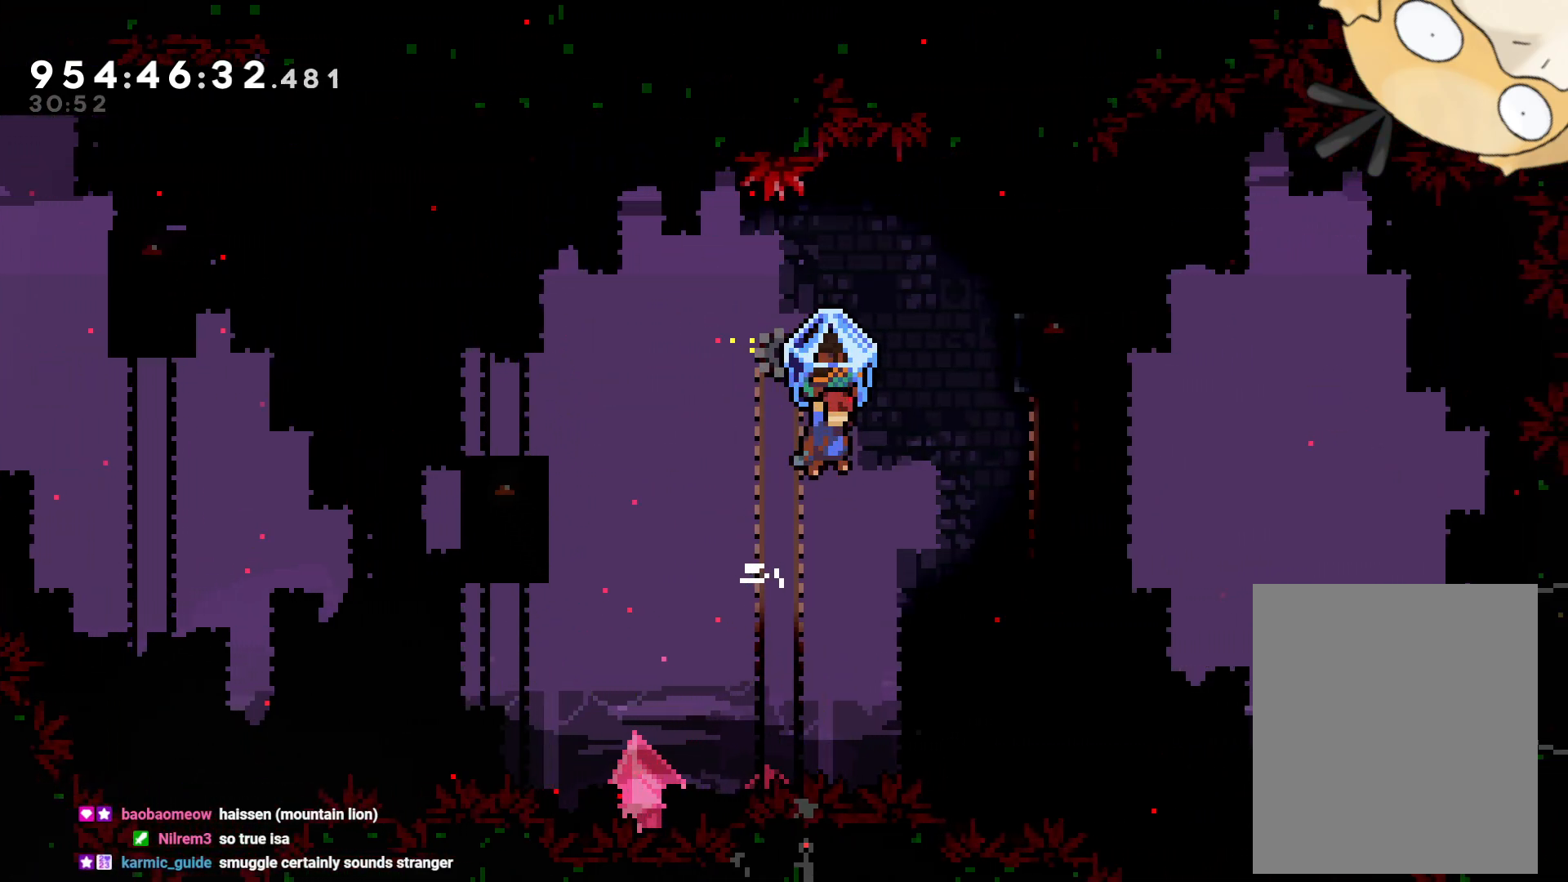
{"dt_ms": 500, "buttons": ["B", "L2", "DPAD_RIGHT"], "left_stick": "center", "right_stick": "center", "events": [[117, "DPAD_RIGHT", "down"], [183, "Y", "down"], [200, "right_stick", "left"], [233, "B", "up"], [233, "DPAD_UP", "down"], [233, "L2", "up"], [317, "right_stick", "center"], [350, "L2", "down"], [350, "Y", "up"], [417, "B", "down"], [433, "DPAD_UP", "up"]]}
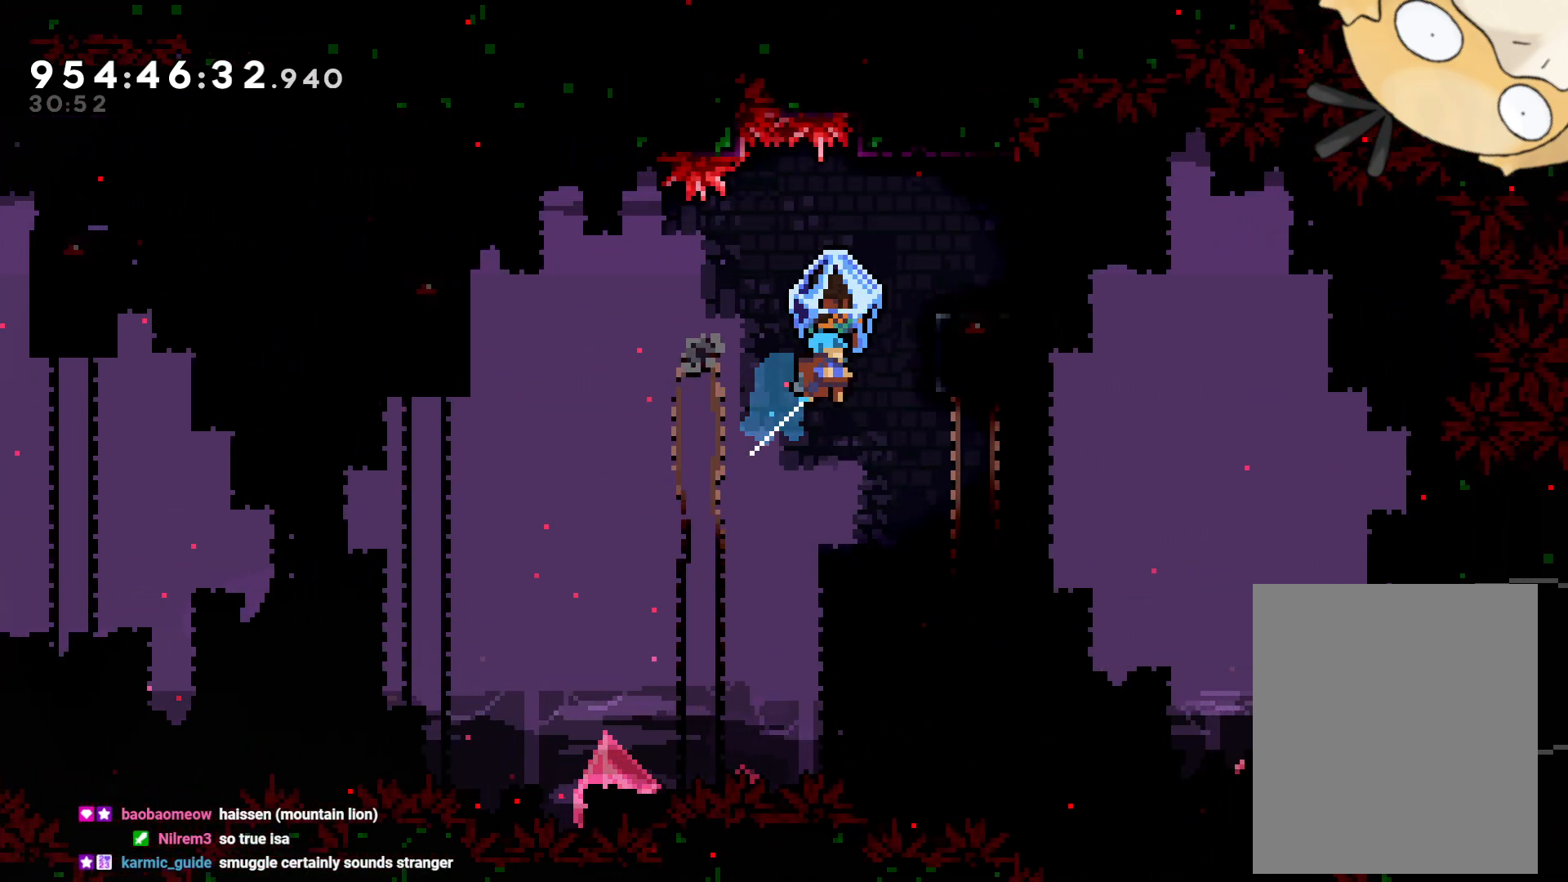
{"dt_ms": 500, "buttons": ["L2"], "left_stick": "center", "right_stick": "center", "events": [[283, "B", "up"], [317, "DPAD_RIGHT", "up"]]}
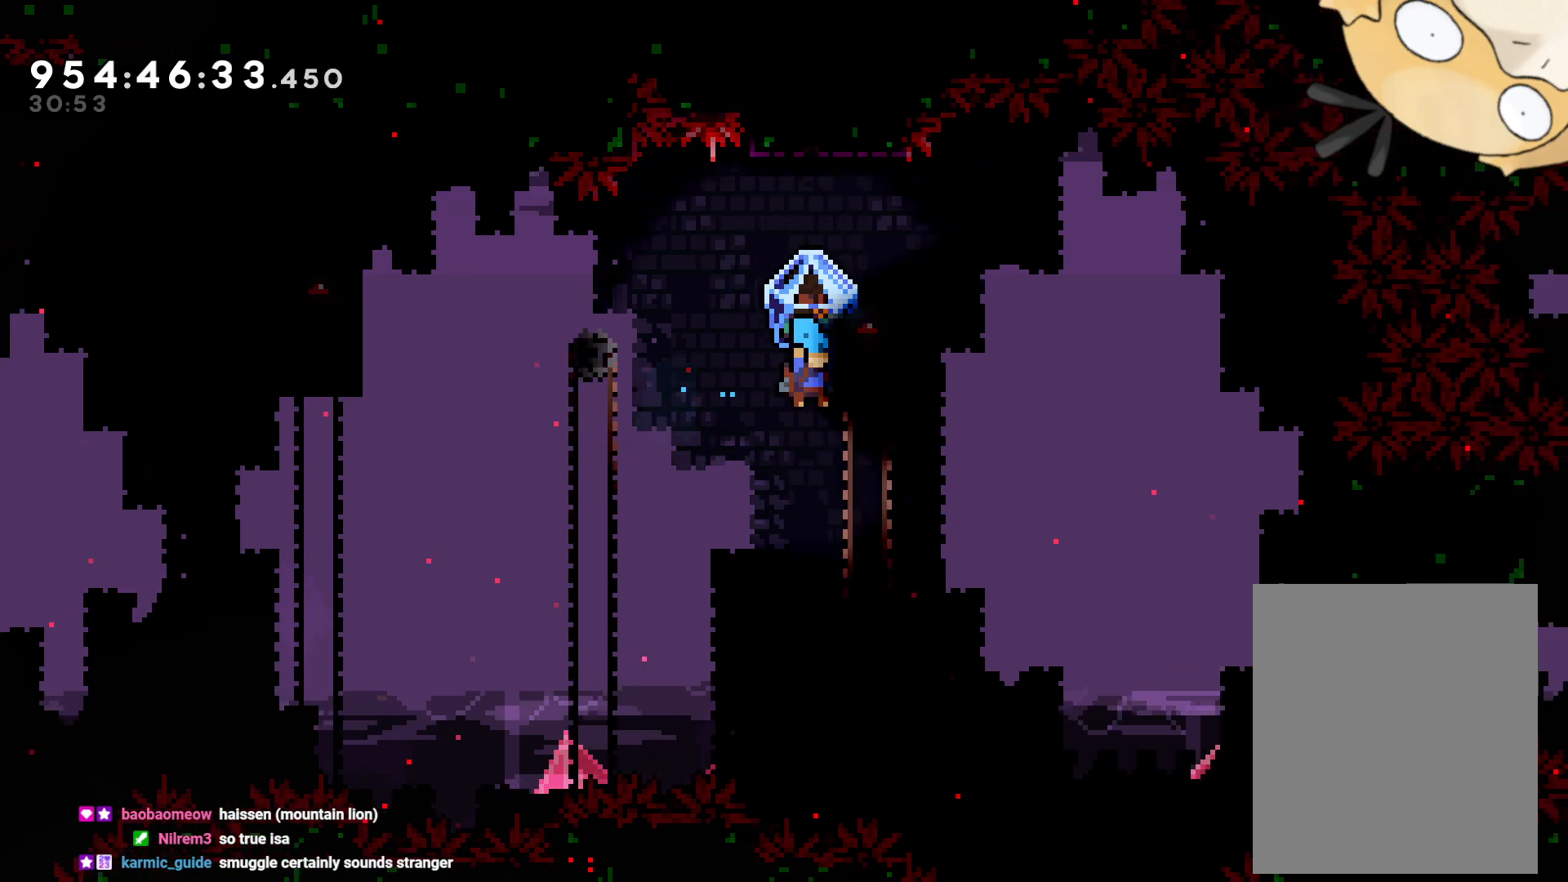
{"dt_ms": 500, "buttons": ["A", "L2"], "left_stick": "center", "right_stick": "center", "events": [[83, "B", "down"], [83, "DPAD_RIGHT", "down"], [333, "DPAD_RIGHT", "up"], [417, "A", "down"], [417, "B", "up"], [450, "A", "up"], [500, "A", "down"]]}
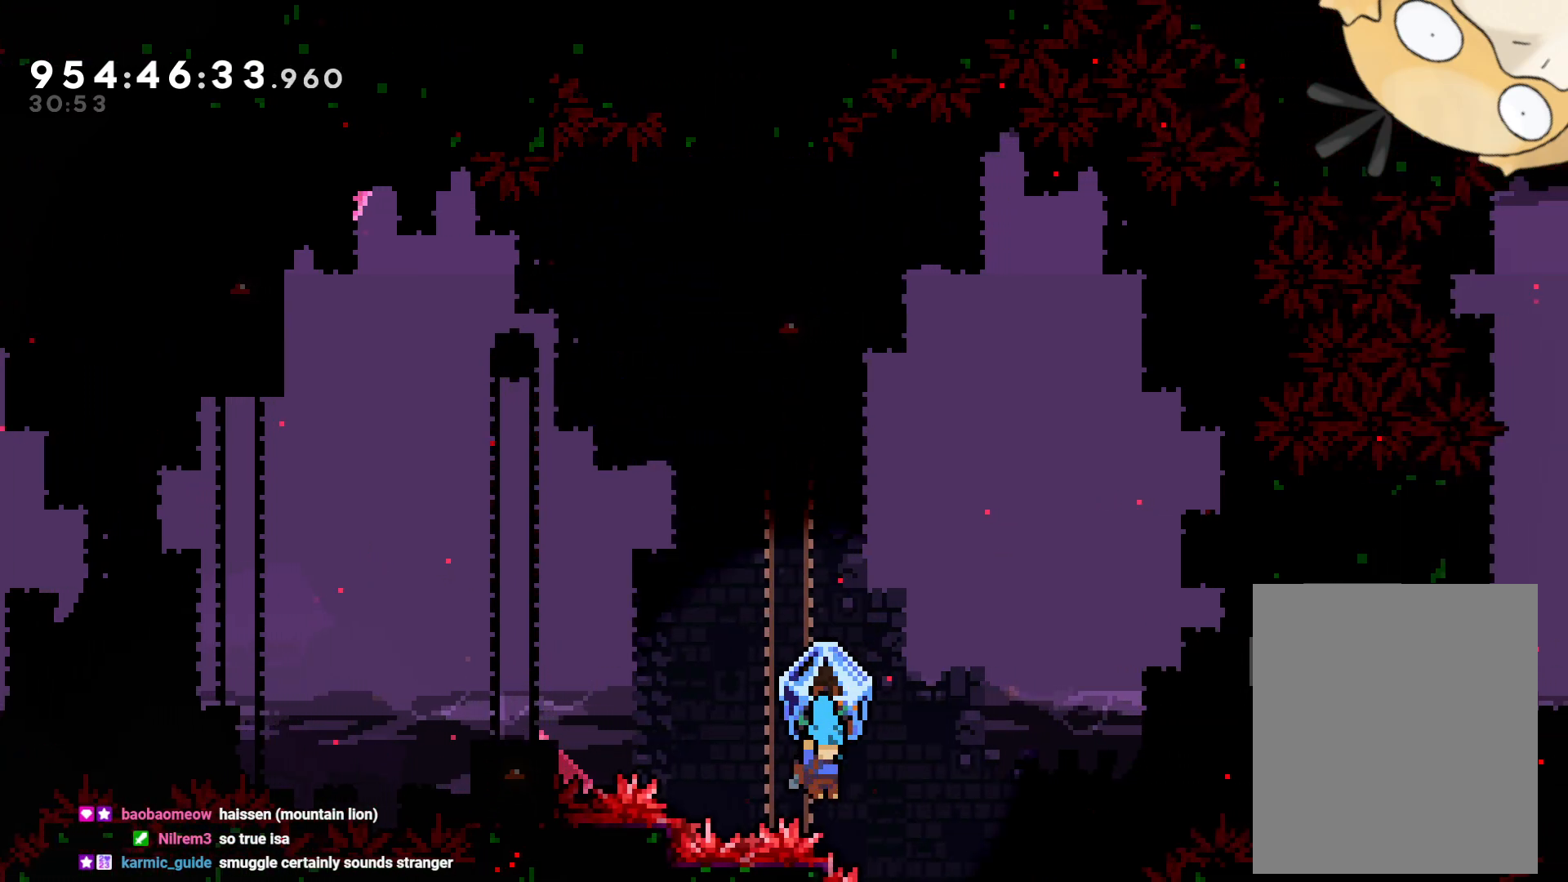
{"dt_ms": 1000, "buttons": [], "left_stick": "center", "right_stick": "center"}
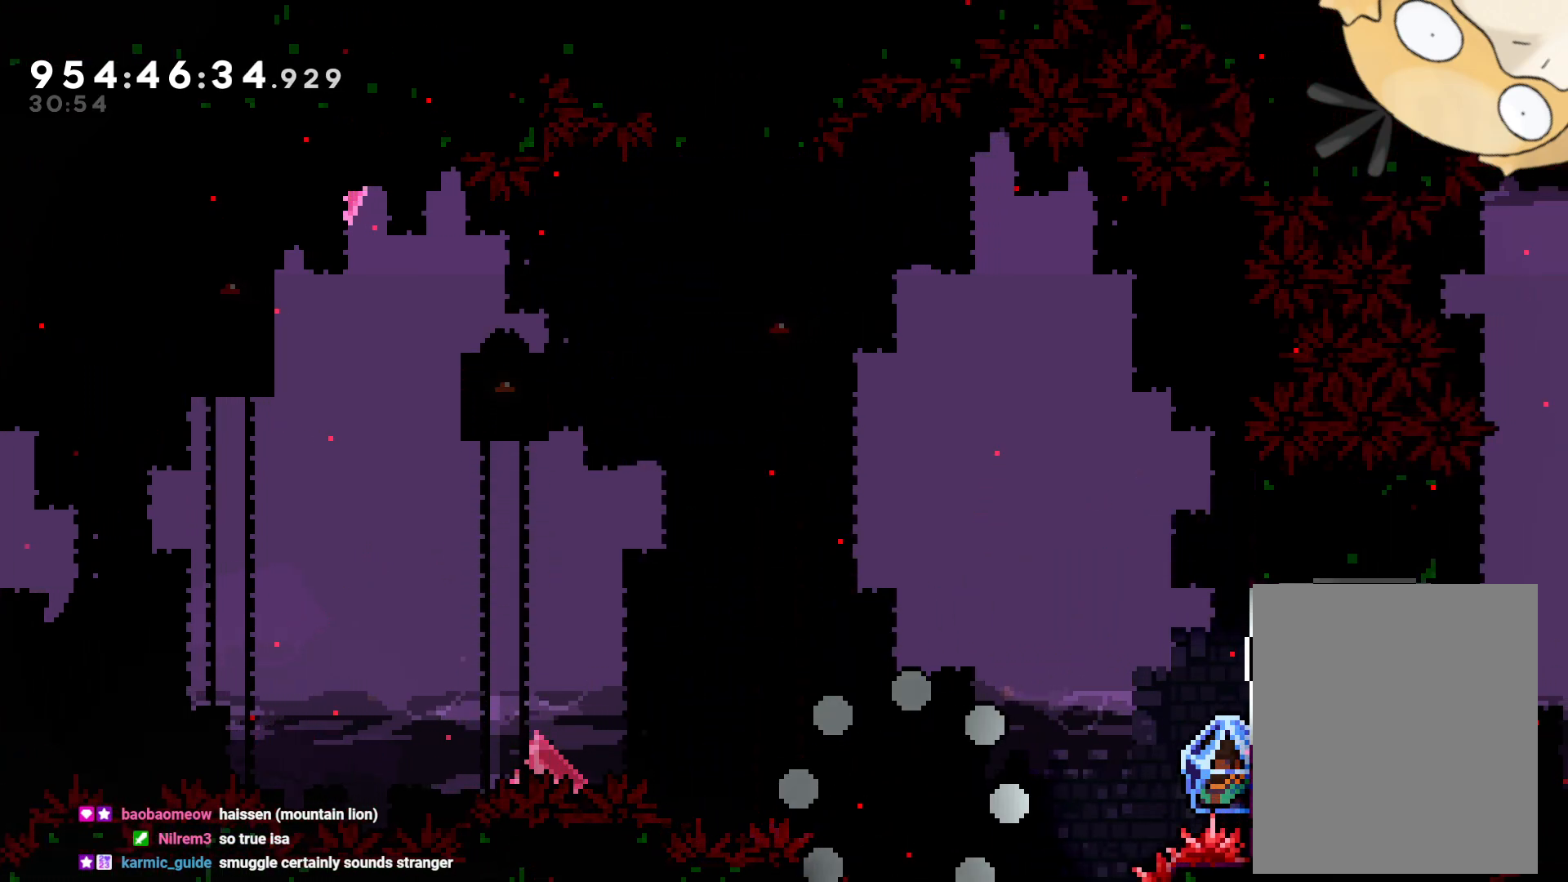
{"dt_ms": 500, "buttons": [], "left_stick": "center", "right_stick": "center", "events": []}